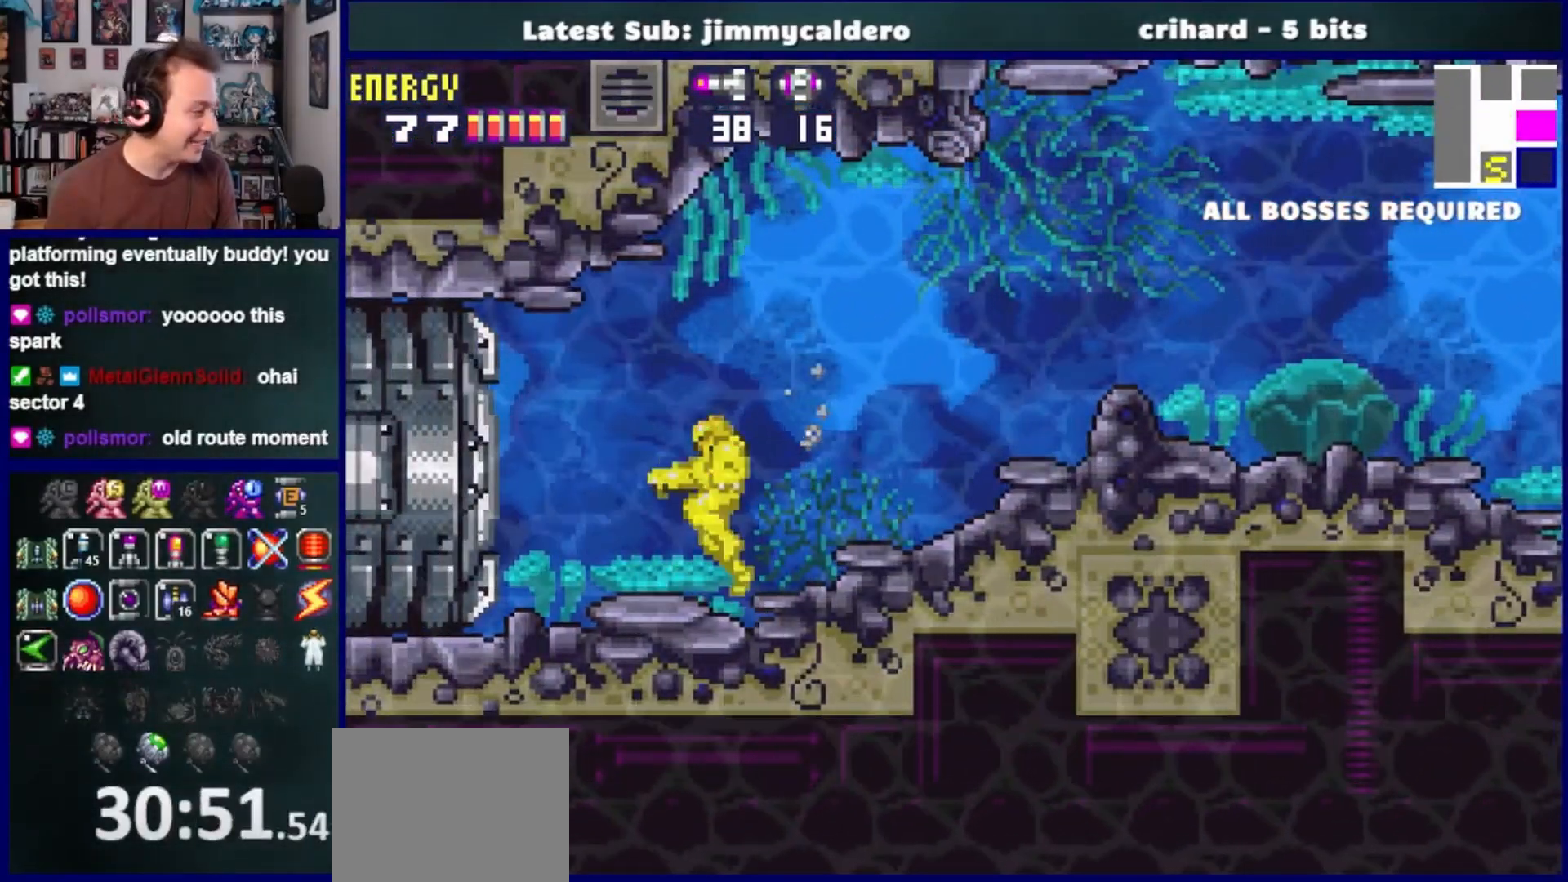
Gameplay with a controller (PlayStation layout); each line is a JSON object with the inputs held at the frame after it. "events" lists button and stick changes between this image and that frame as [ms after this image, input, new state], when the widget could be followed in between. Not read: L2 R2.
{"buttons": ["DPAD_RIGHT"], "left_stick": "center", "right_stick": "center", "events": []}
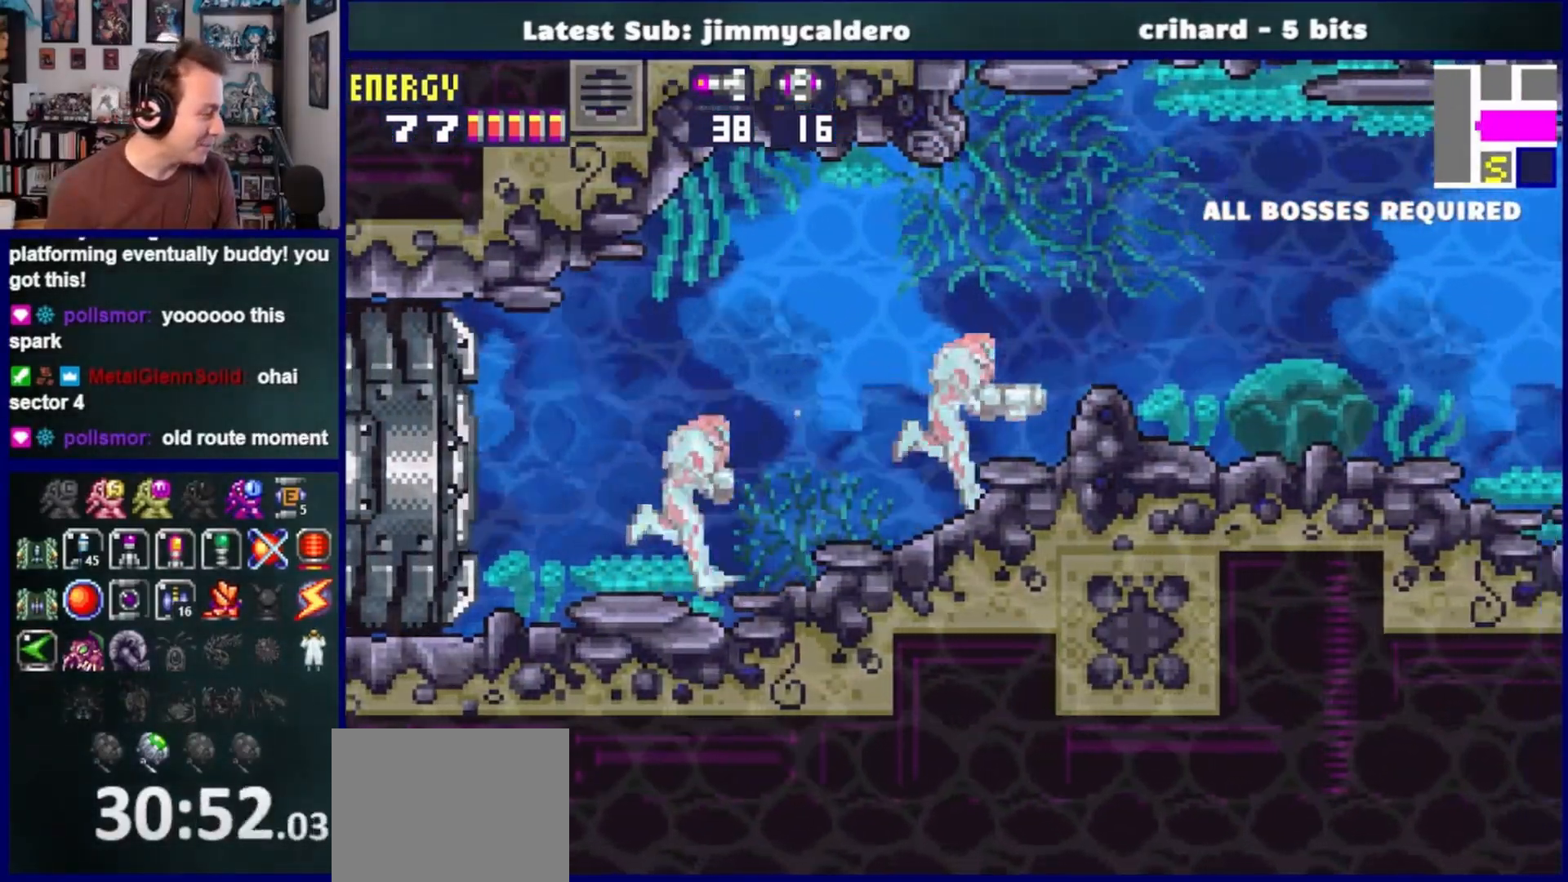
{"buttons": ["DPAD_RIGHT"], "left_stick": "center", "right_stick": "center", "events": []}
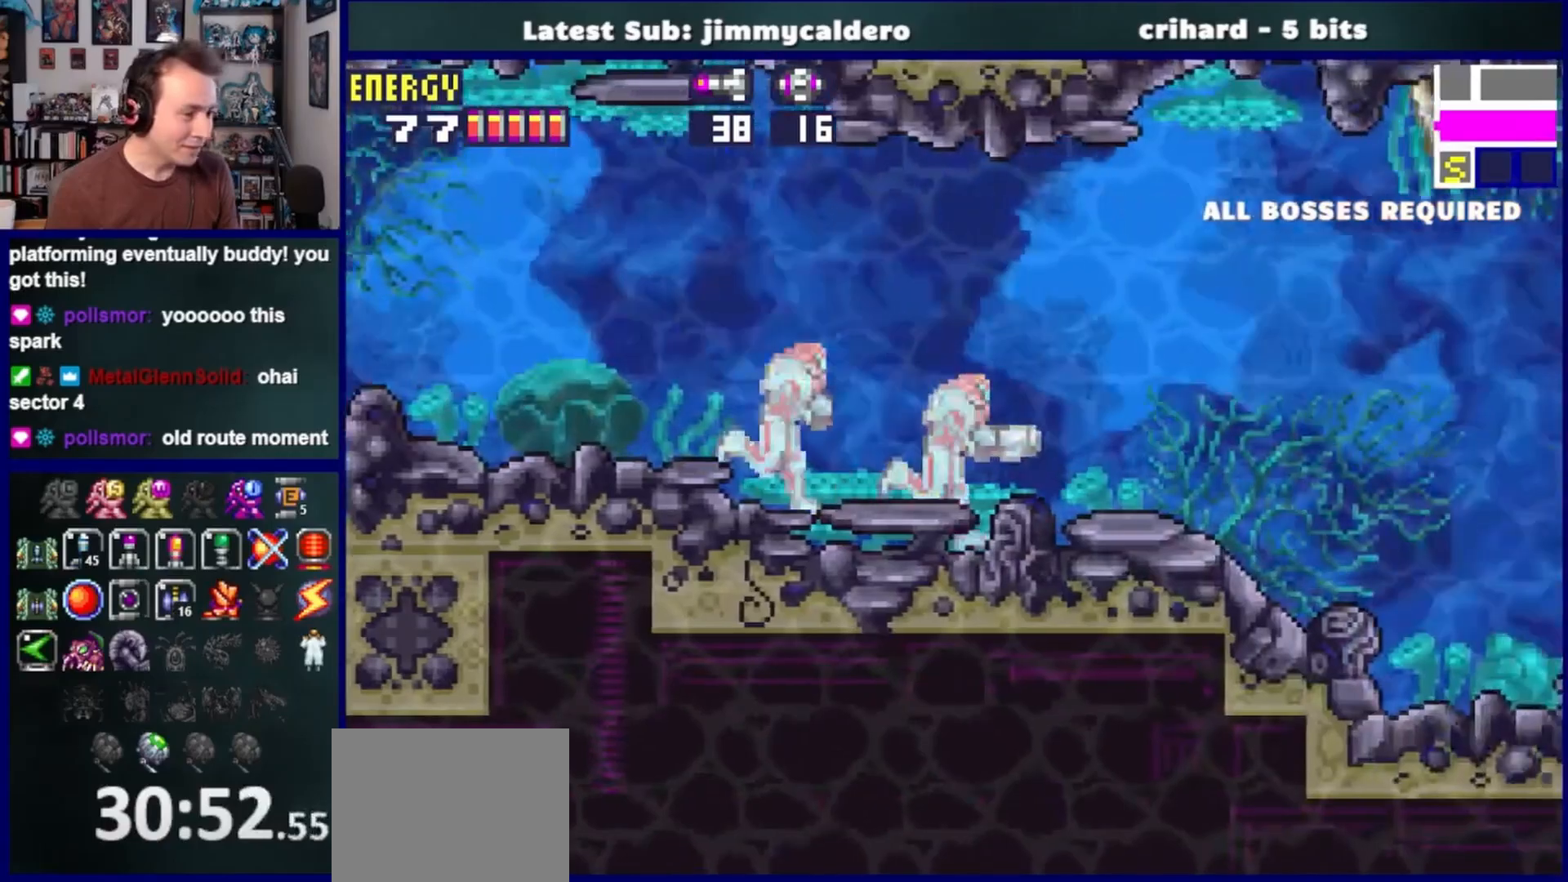
{"buttons": ["DPAD_RIGHT"], "left_stick": "center", "right_stick": "center", "events": []}
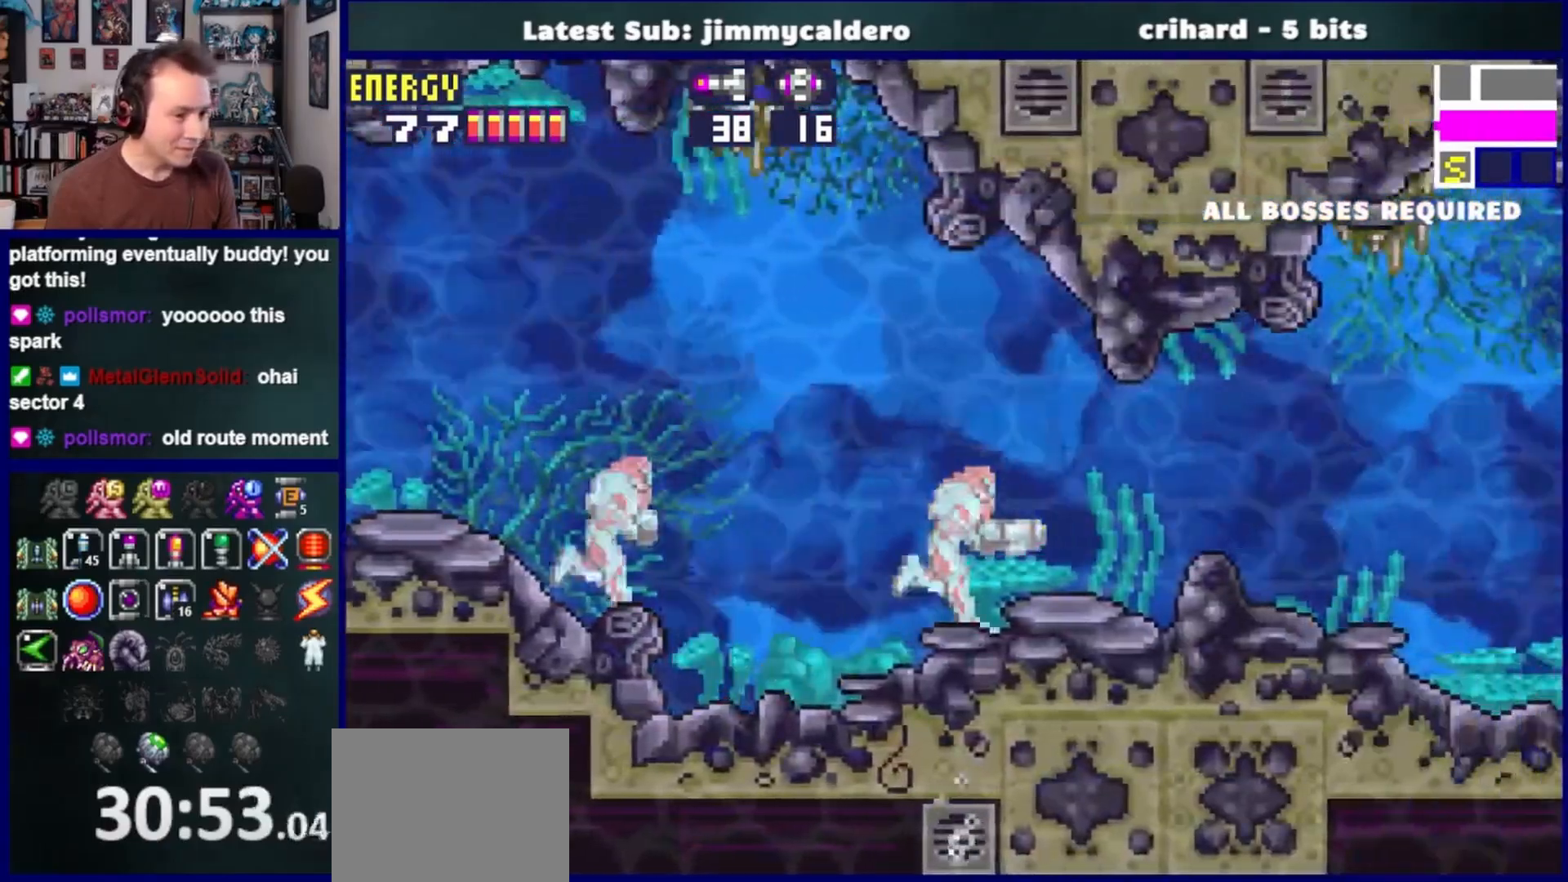
{"buttons": ["DPAD_RIGHT"], "left_stick": "center", "right_stick": "center", "events": []}
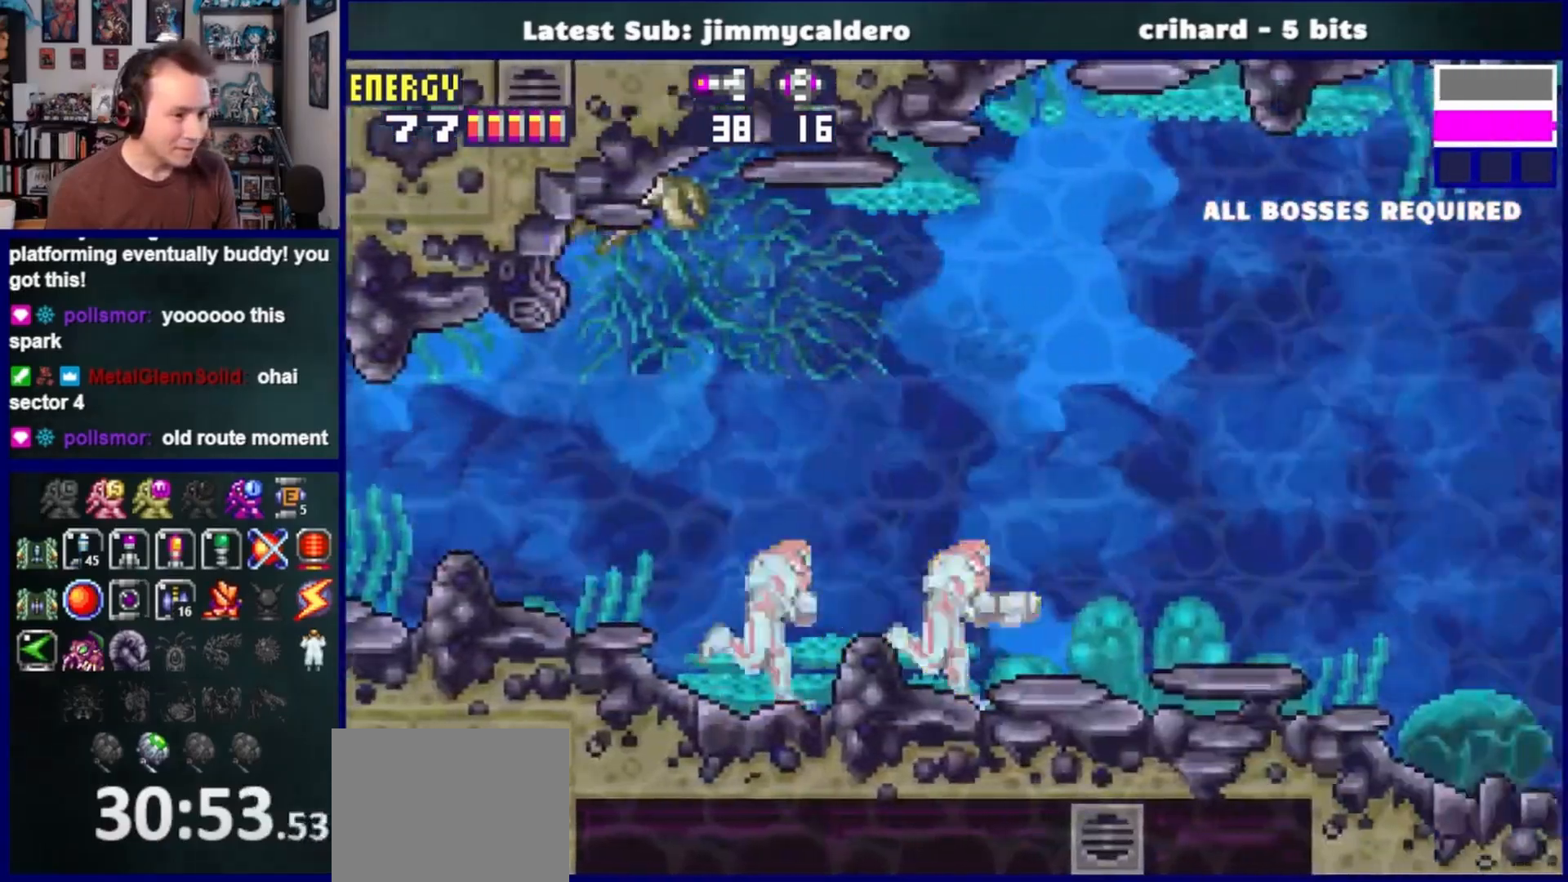
{"buttons": ["DPAD_RIGHT"], "left_stick": "center", "right_stick": "center", "events": []}
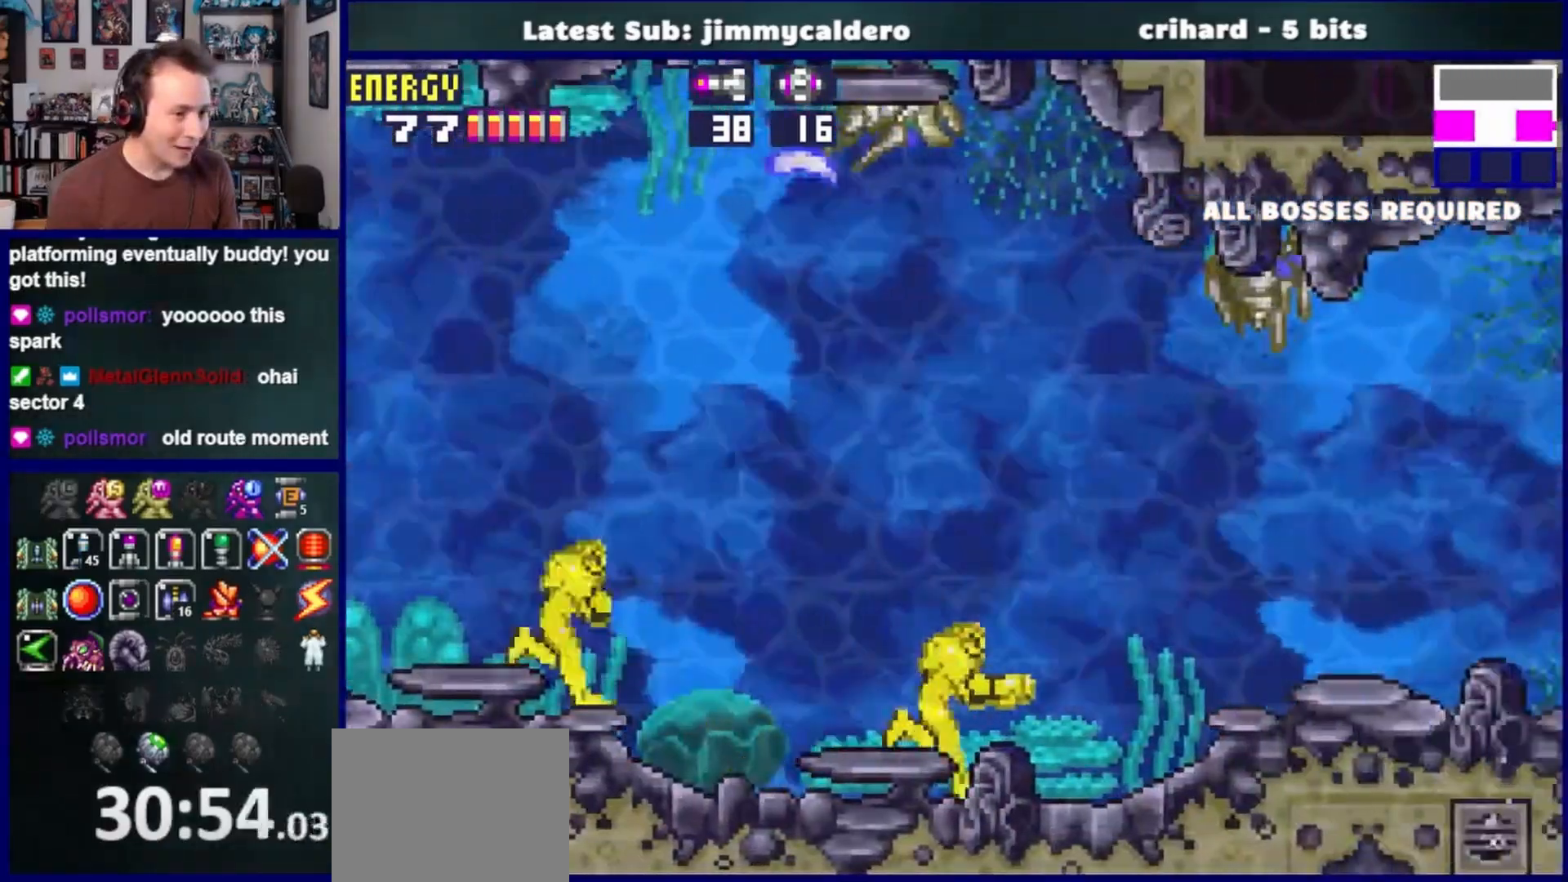
{"buttons": ["DPAD_DOWN"], "left_stick": "center", "right_stick": "center", "events": [[417, "DPAD_DOWN", "down"], [417, "DPAD_RIGHT", "up"]]}
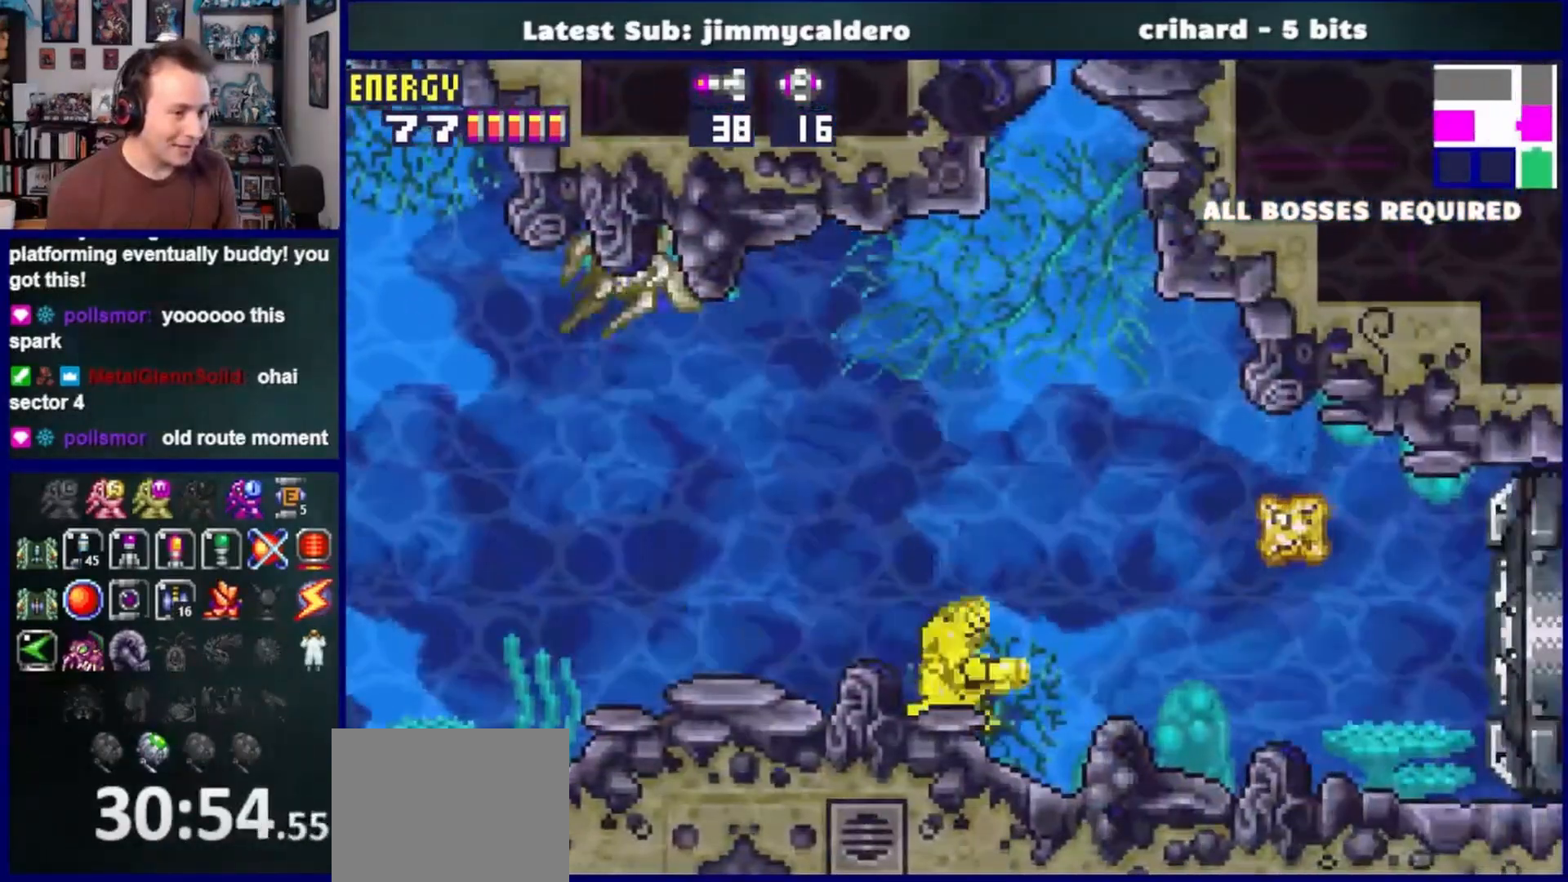
{"buttons": [], "left_stick": "center", "right_stick": "center"}
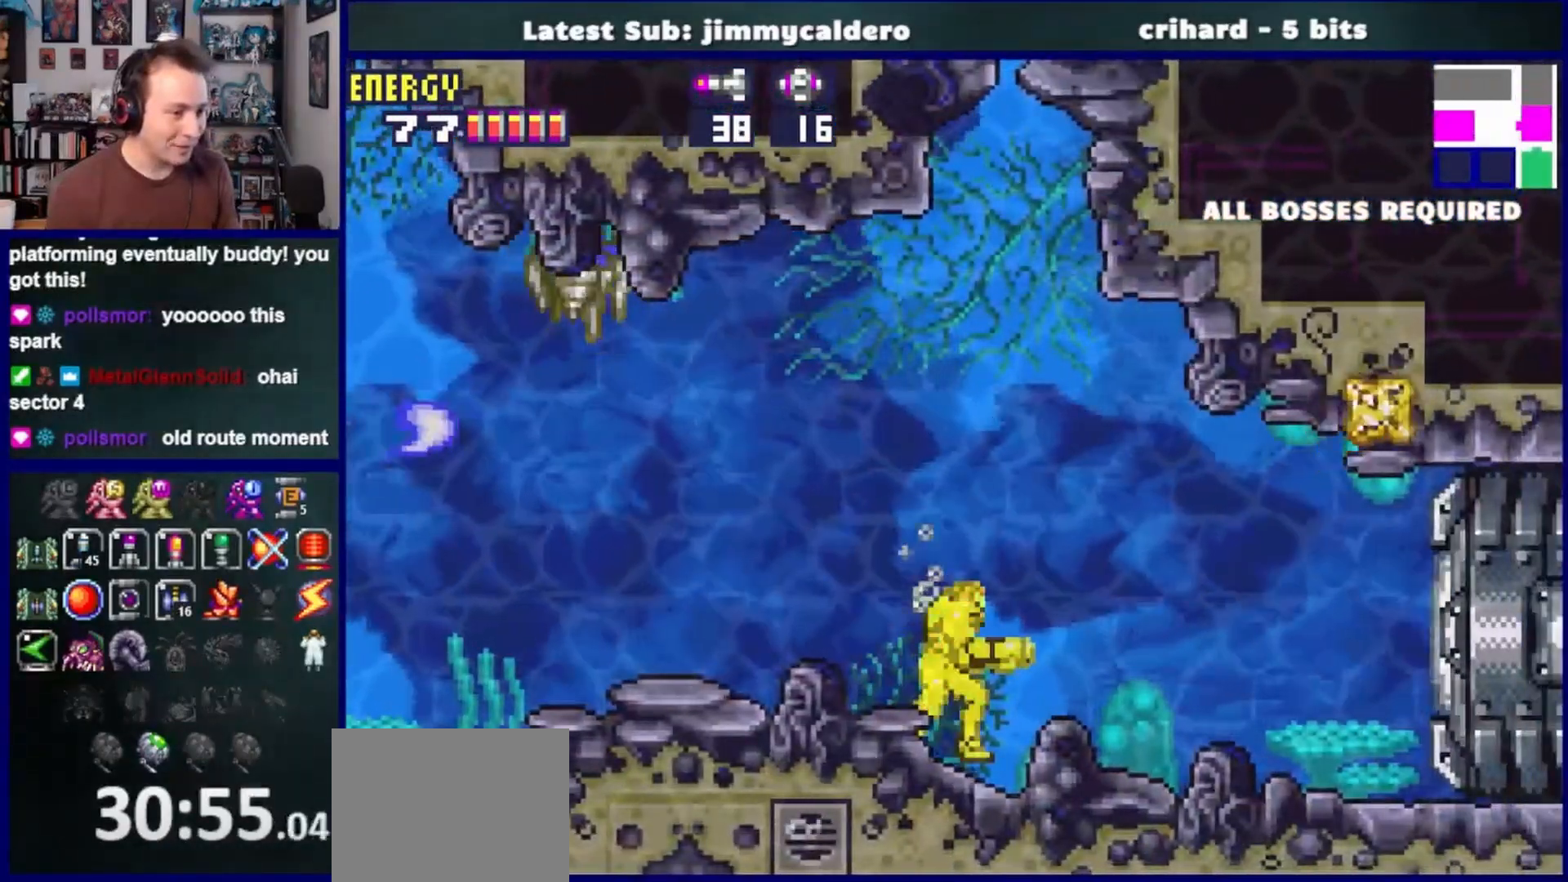
{"buttons": [], "left_stick": "center", "right_stick": "center", "events": [[233, "DPAD_RIGHT", "down"], [400, "DPAD_RIGHT", "up"]]}
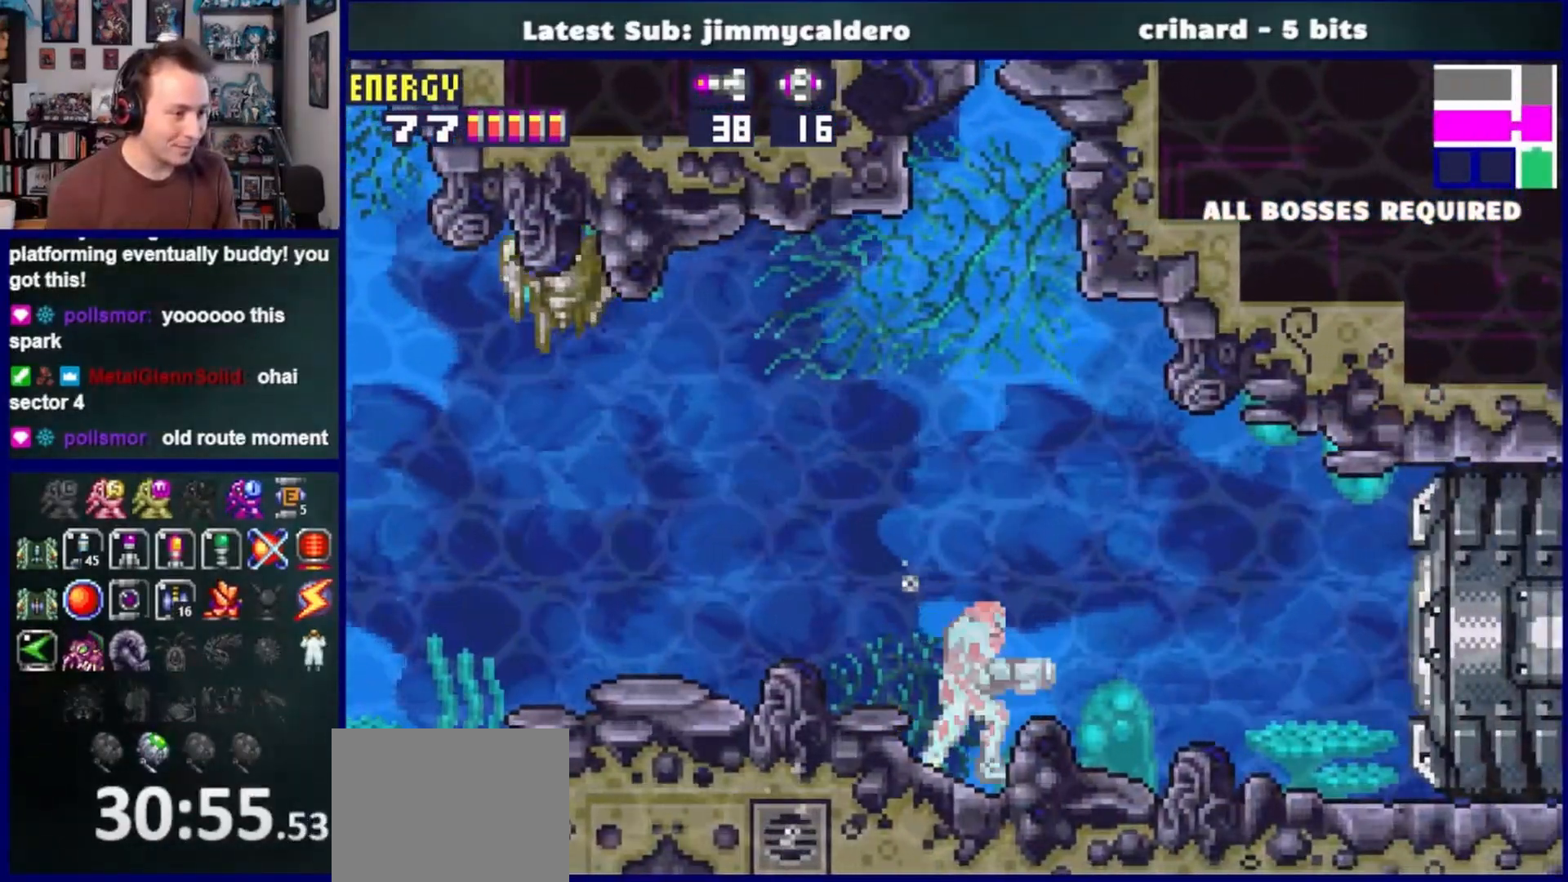
{"buttons": ["DPAD_UP"], "left_stick": "center", "right_stick": "center", "events": [[17, "DPAD_DOWN", "down"], [117, "DPAD_RIGHT", "down"], [133, "CROSS", "down"], [133, "DPAD_DOWN", "up"], [133, "DPAD_RIGHT", "up"], [200, "CROSS", "up"], [200, "DPAD_UP", "down"]]}
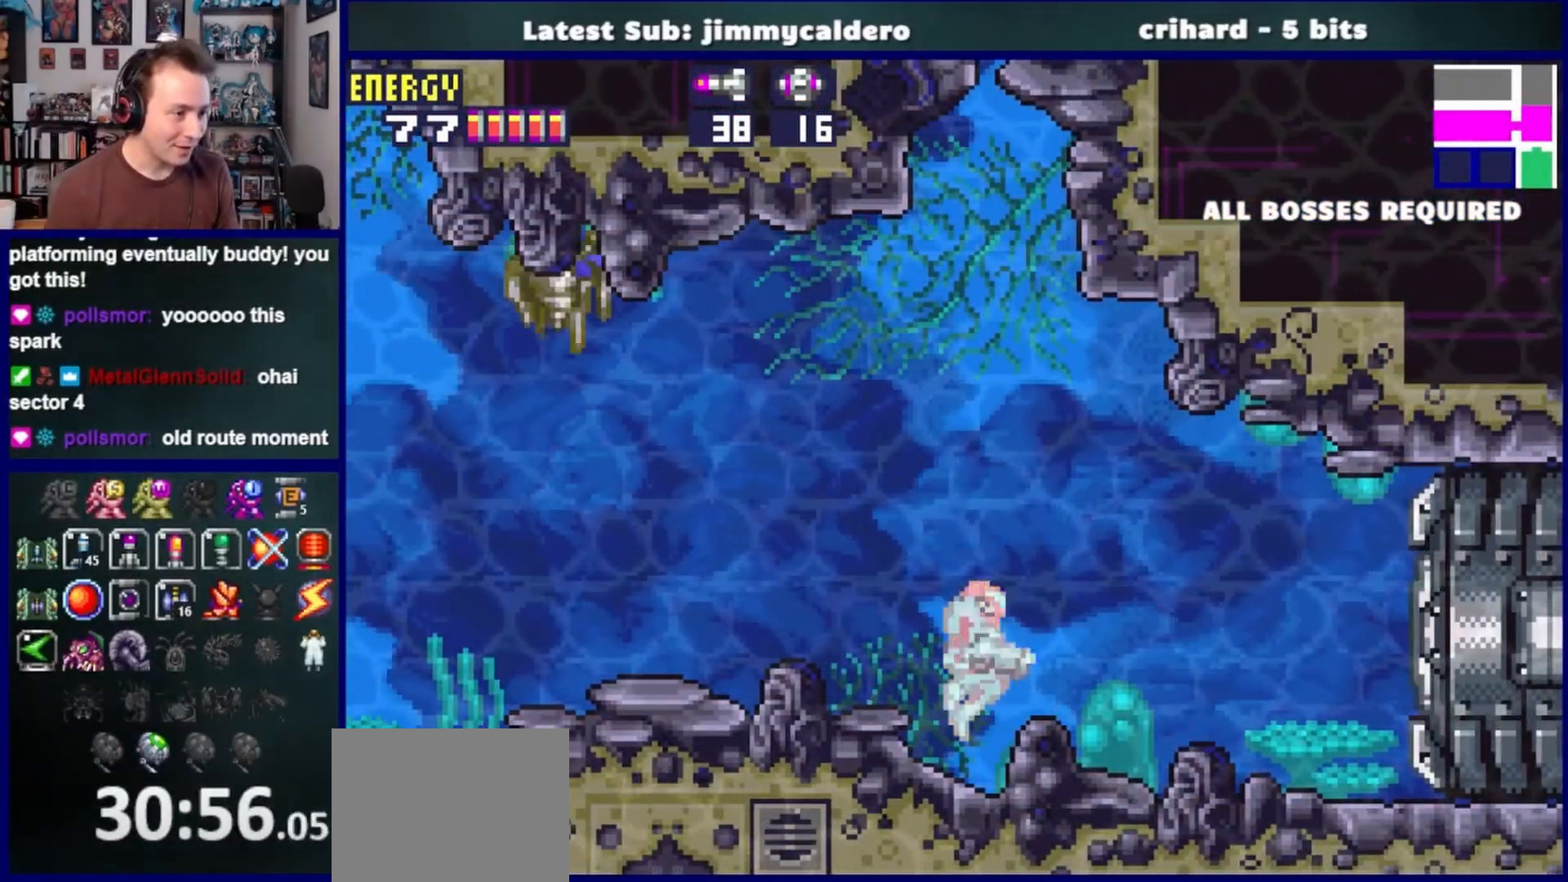
{"buttons": ["DPAD_RIGHT"], "left_stick": "center", "right_stick": "center", "events": [[283, "DPAD_UP", "up"], [400, "DPAD_RIGHT", "down"]]}
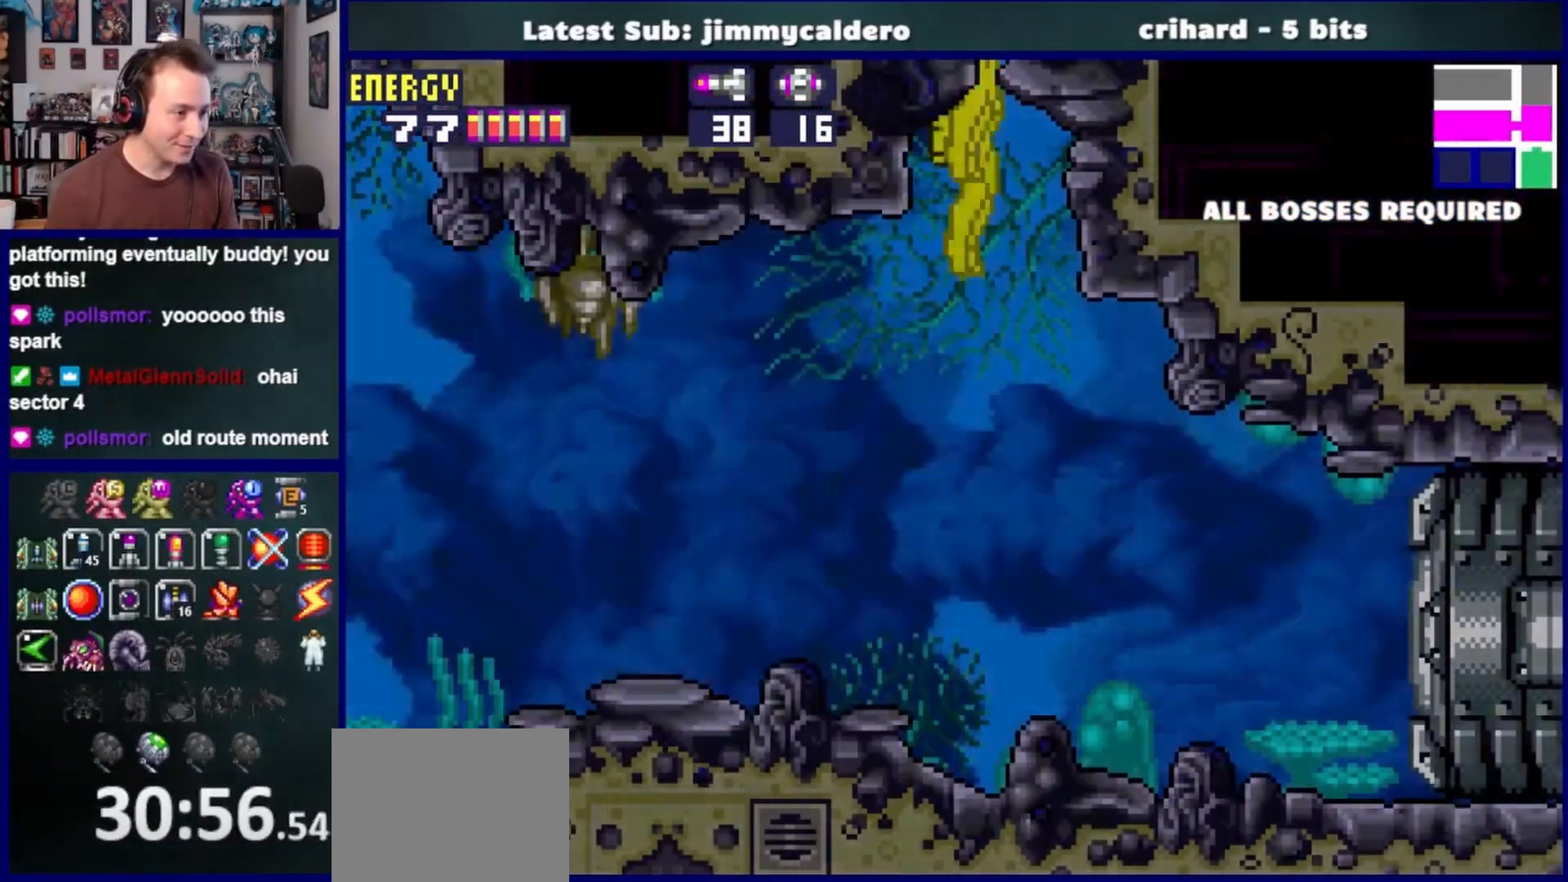
{"buttons": ["DPAD_RIGHT"], "left_stick": "center", "right_stick": "center", "events": []}
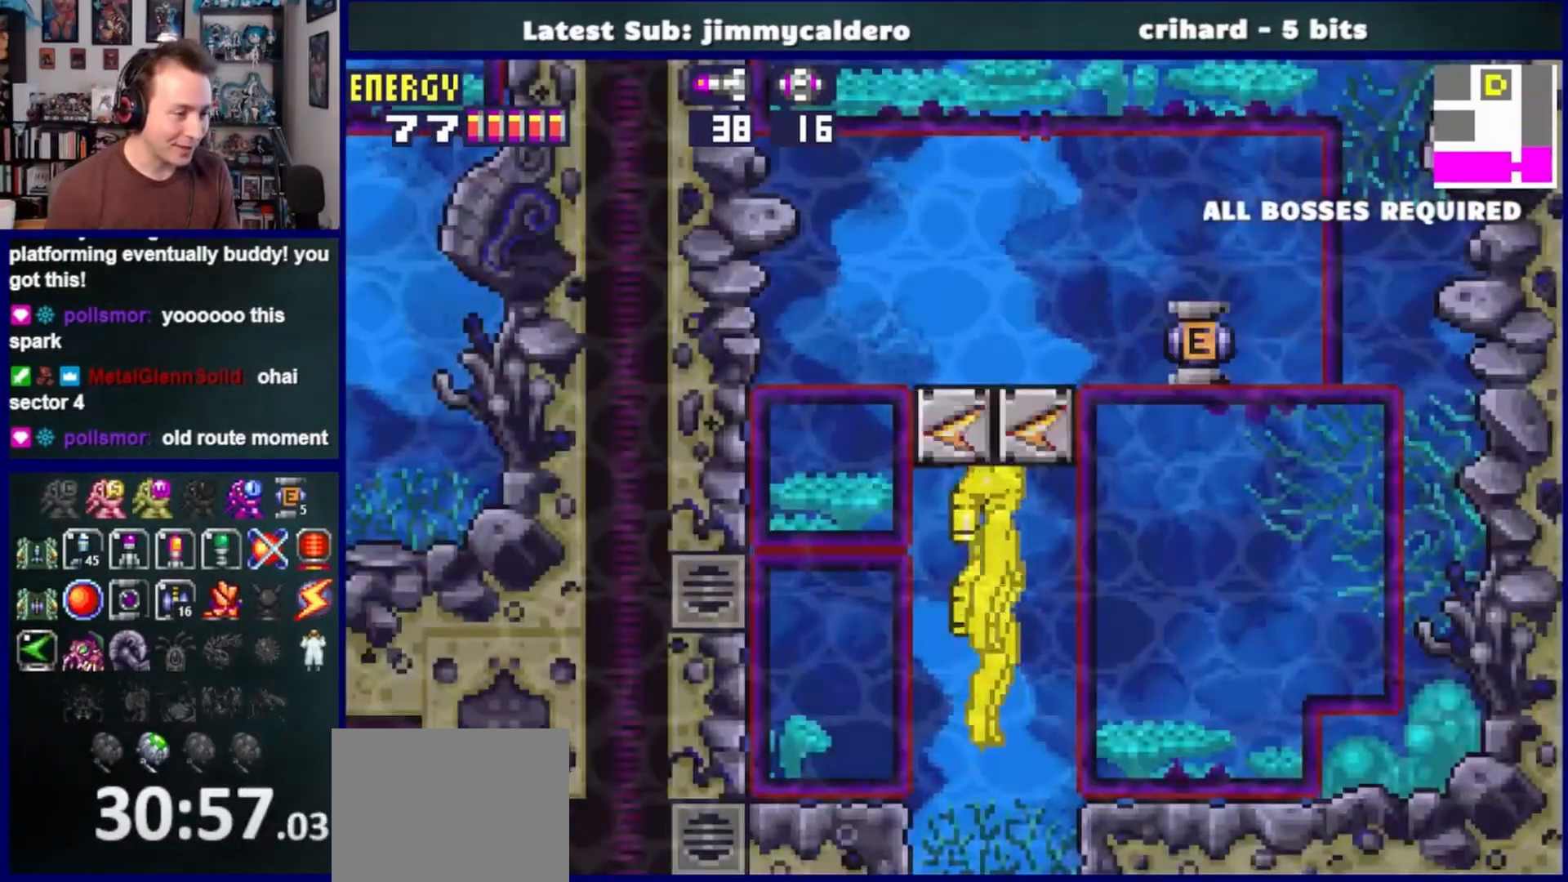
{"buttons": ["DPAD_RIGHT"], "left_stick": "center", "right_stick": "center", "events": []}
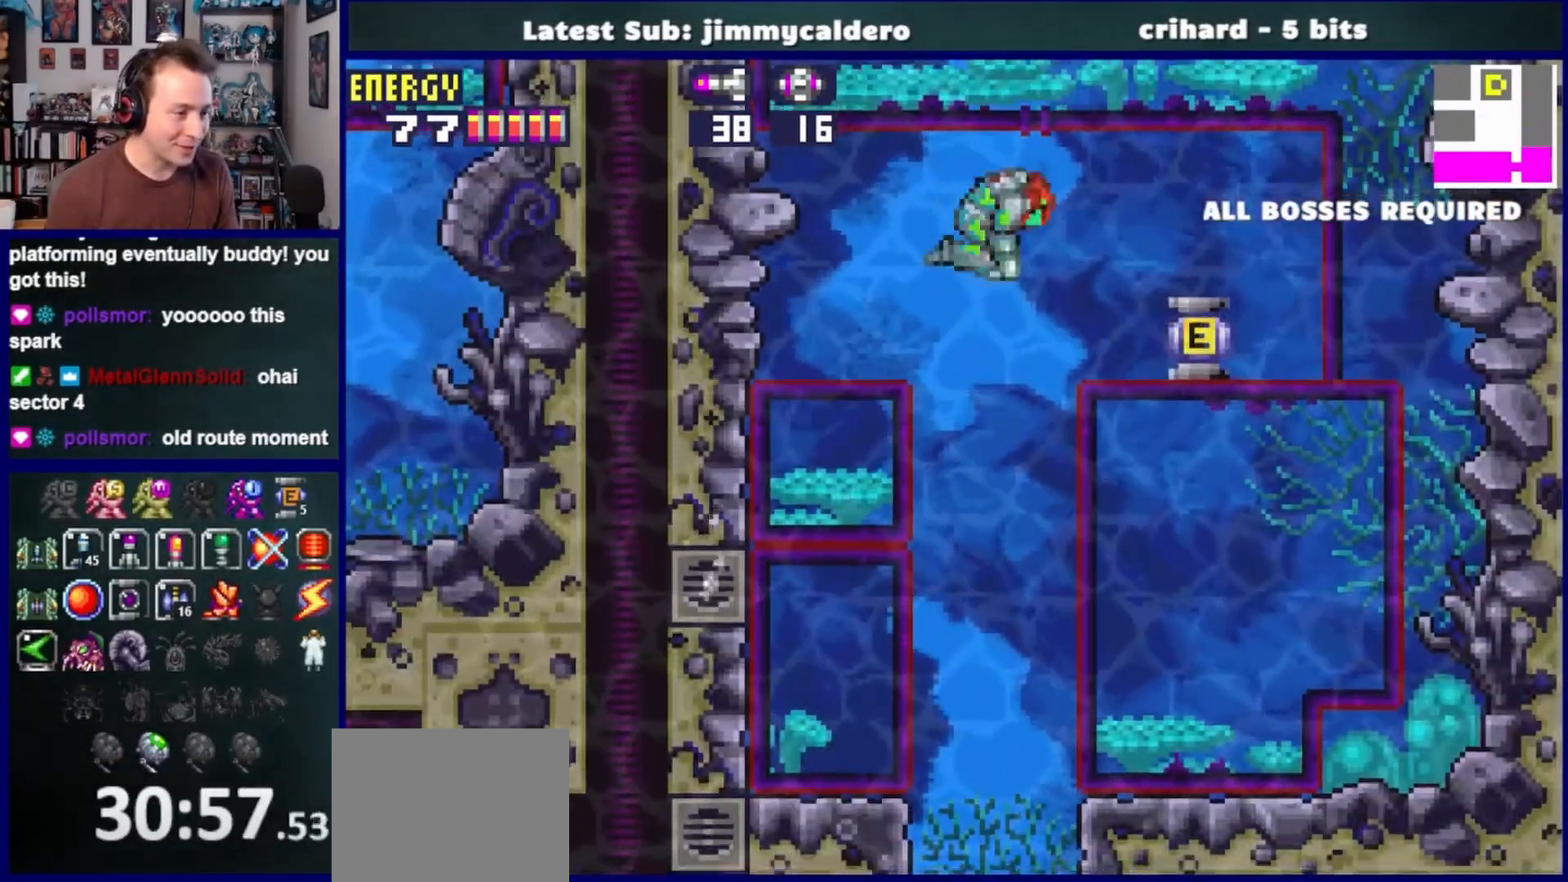
{"buttons": ["DPAD_RIGHT"], "left_stick": "center", "right_stick": "center", "events": []}
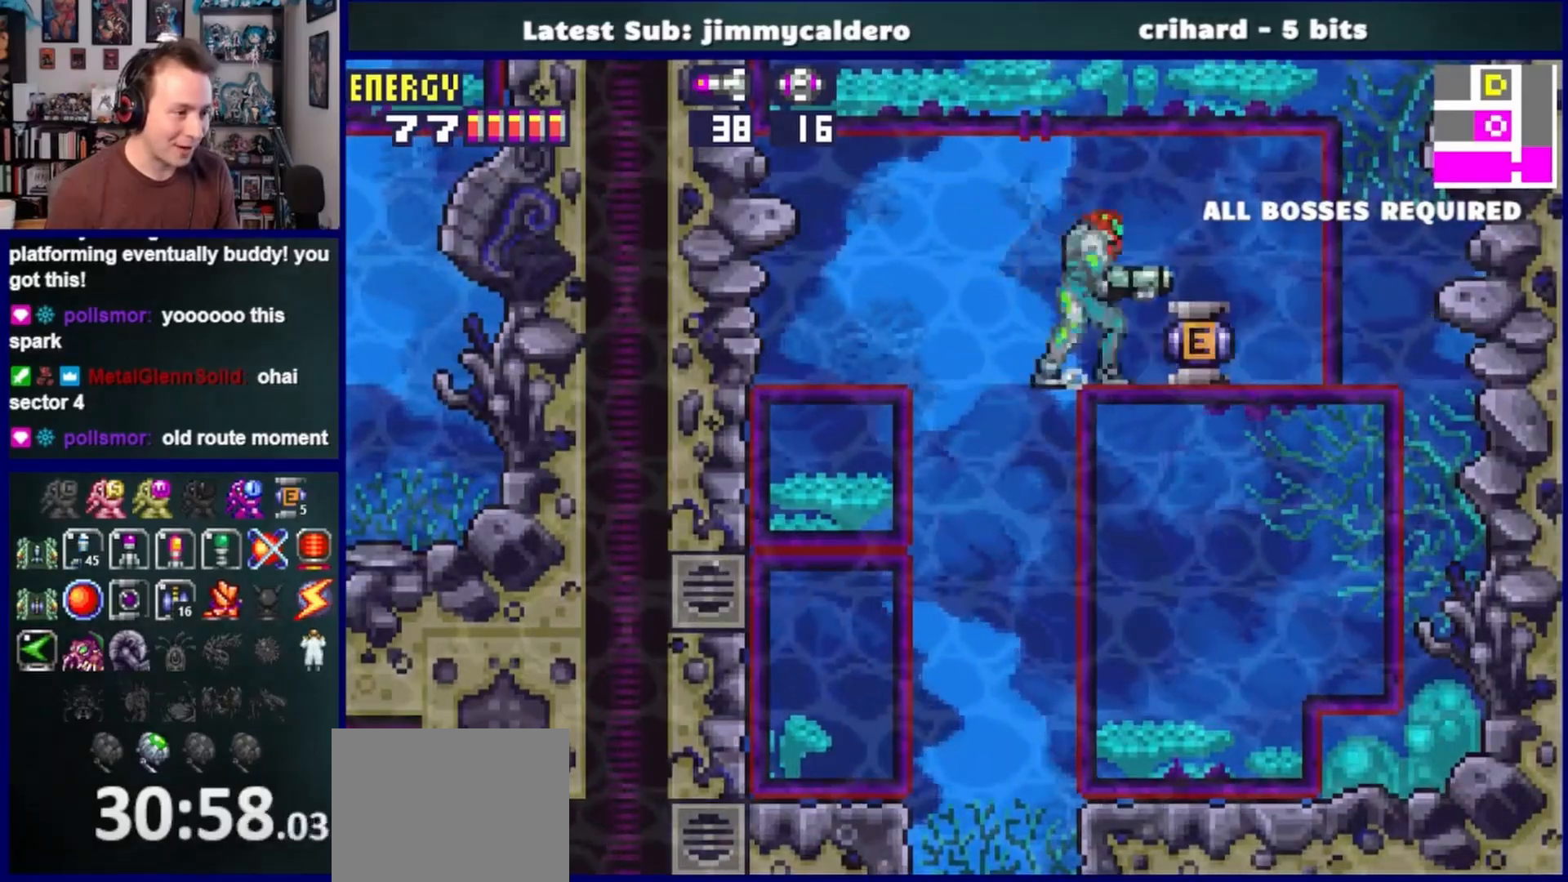
{"buttons": [], "left_stick": "center", "right_stick": "center", "events": [[467, "DPAD_RIGHT", "up"]]}
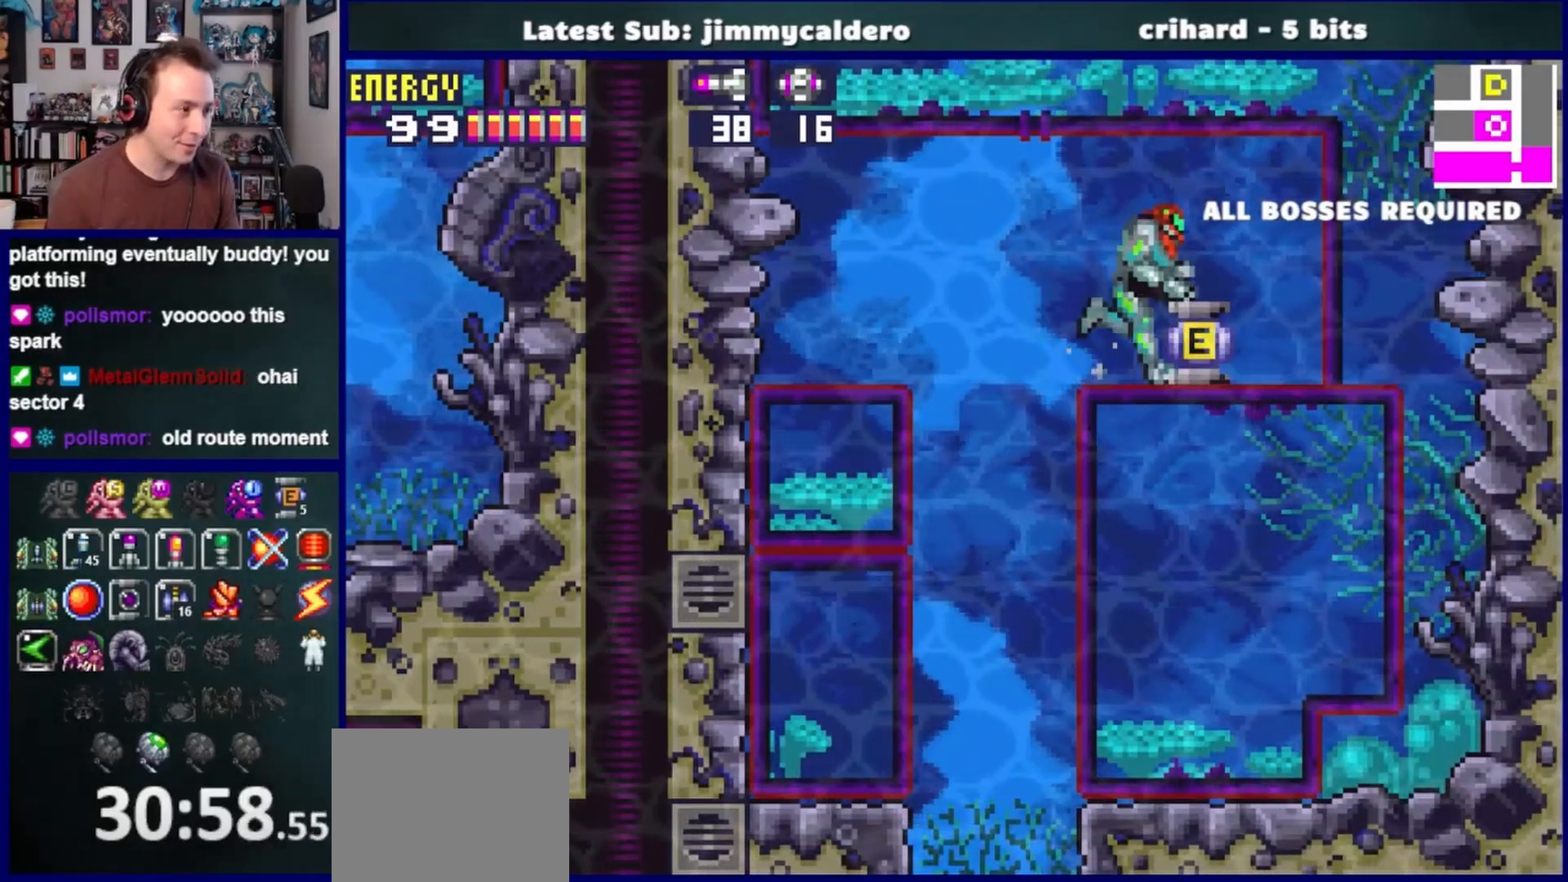
{"buttons": [], "left_stick": "center", "right_stick": "center", "events": []}
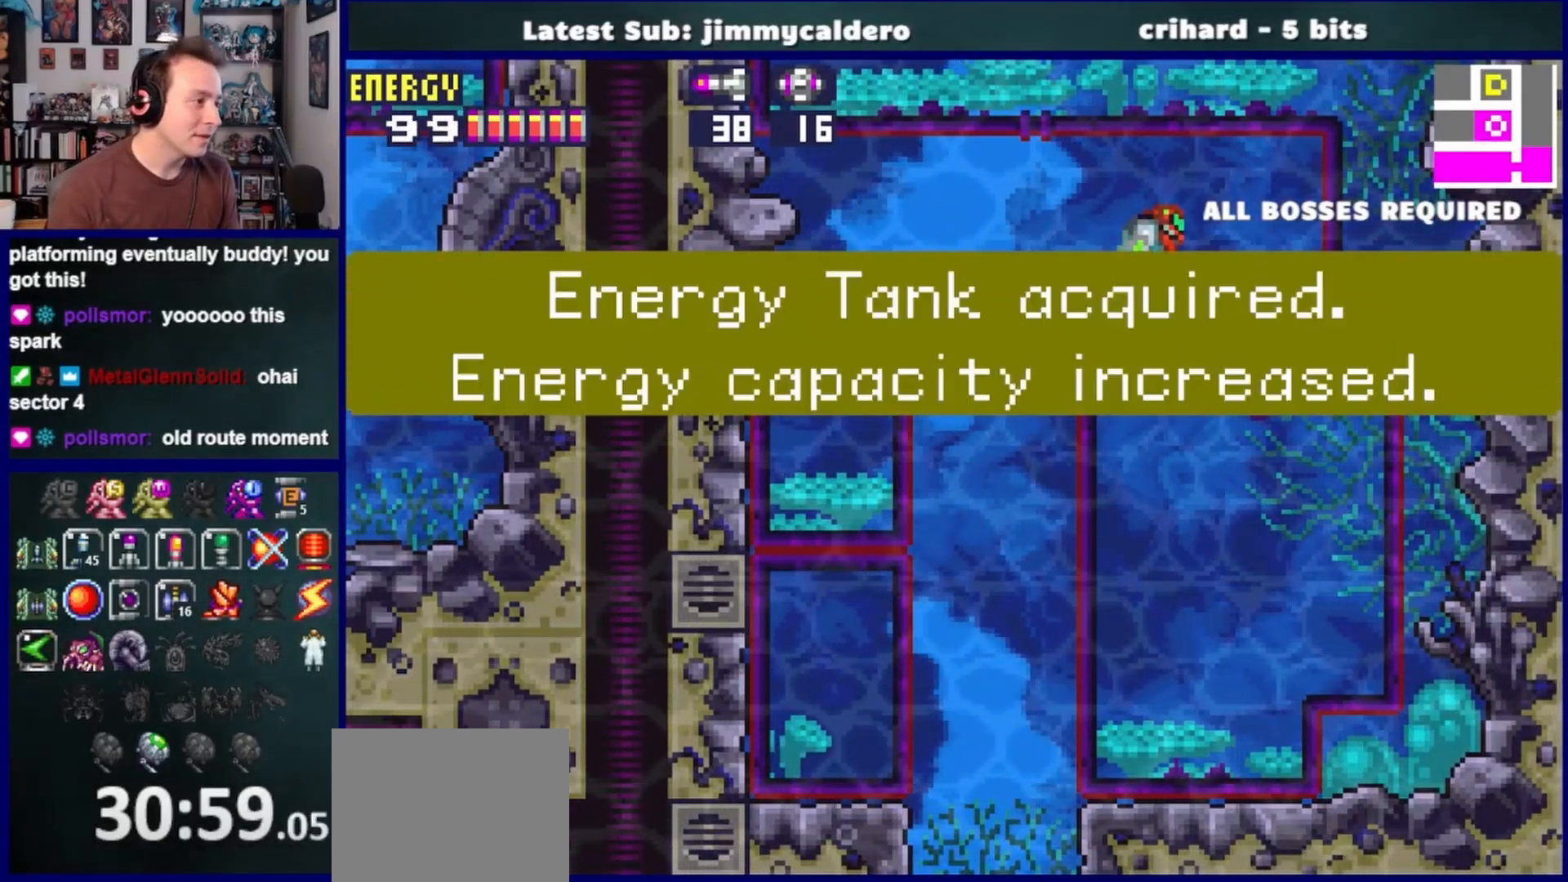
{"buttons": [], "left_stick": "center", "right_stick": "center", "events": []}
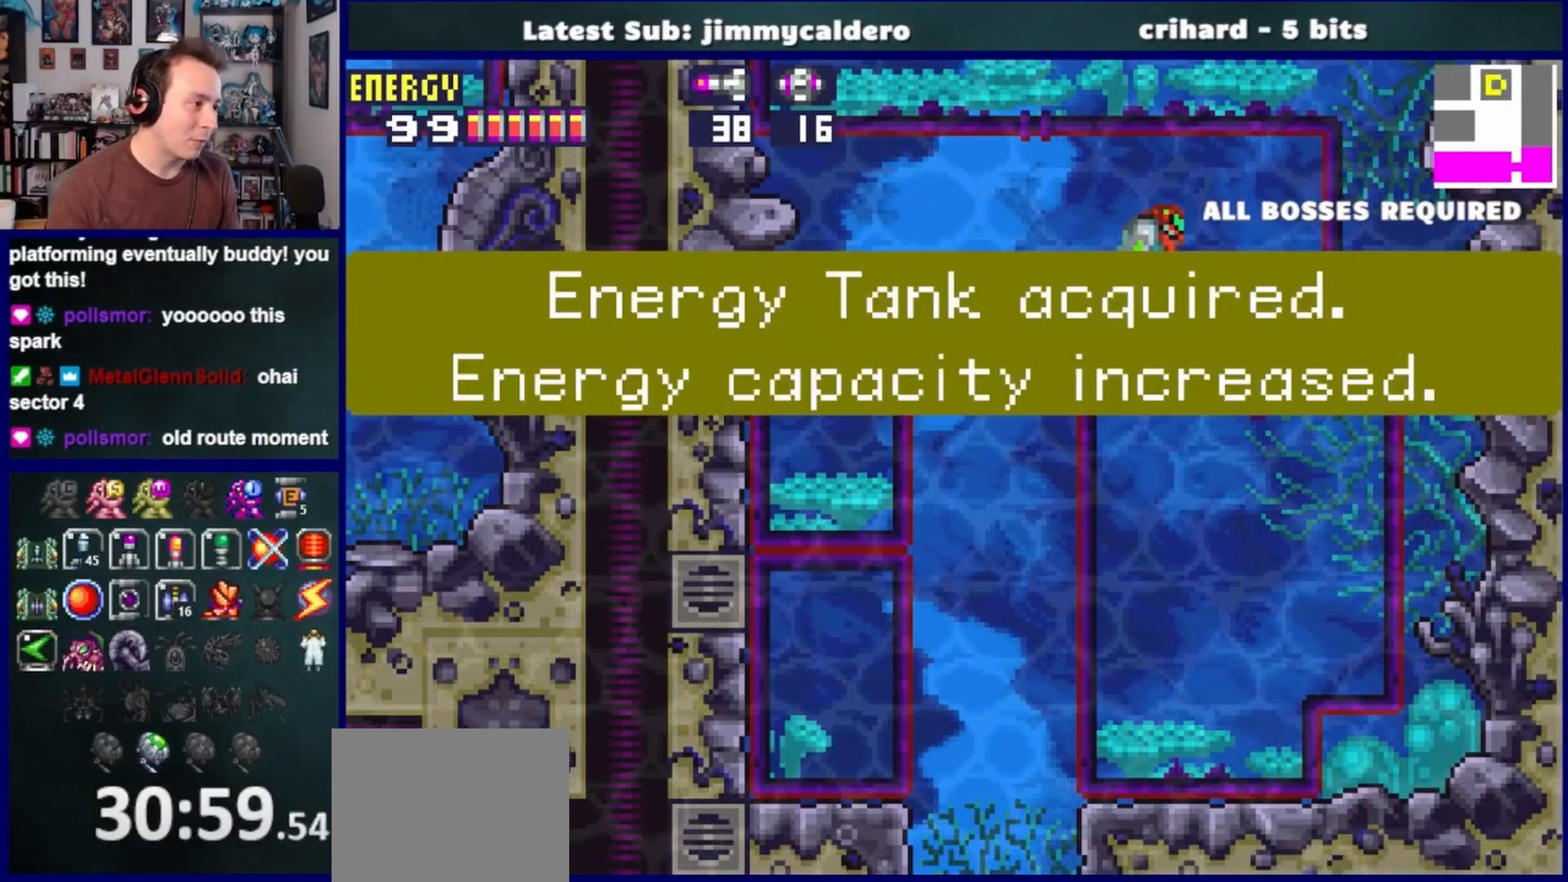
{"buttons": [], "left_stick": "center", "right_stick": "center", "events": []}
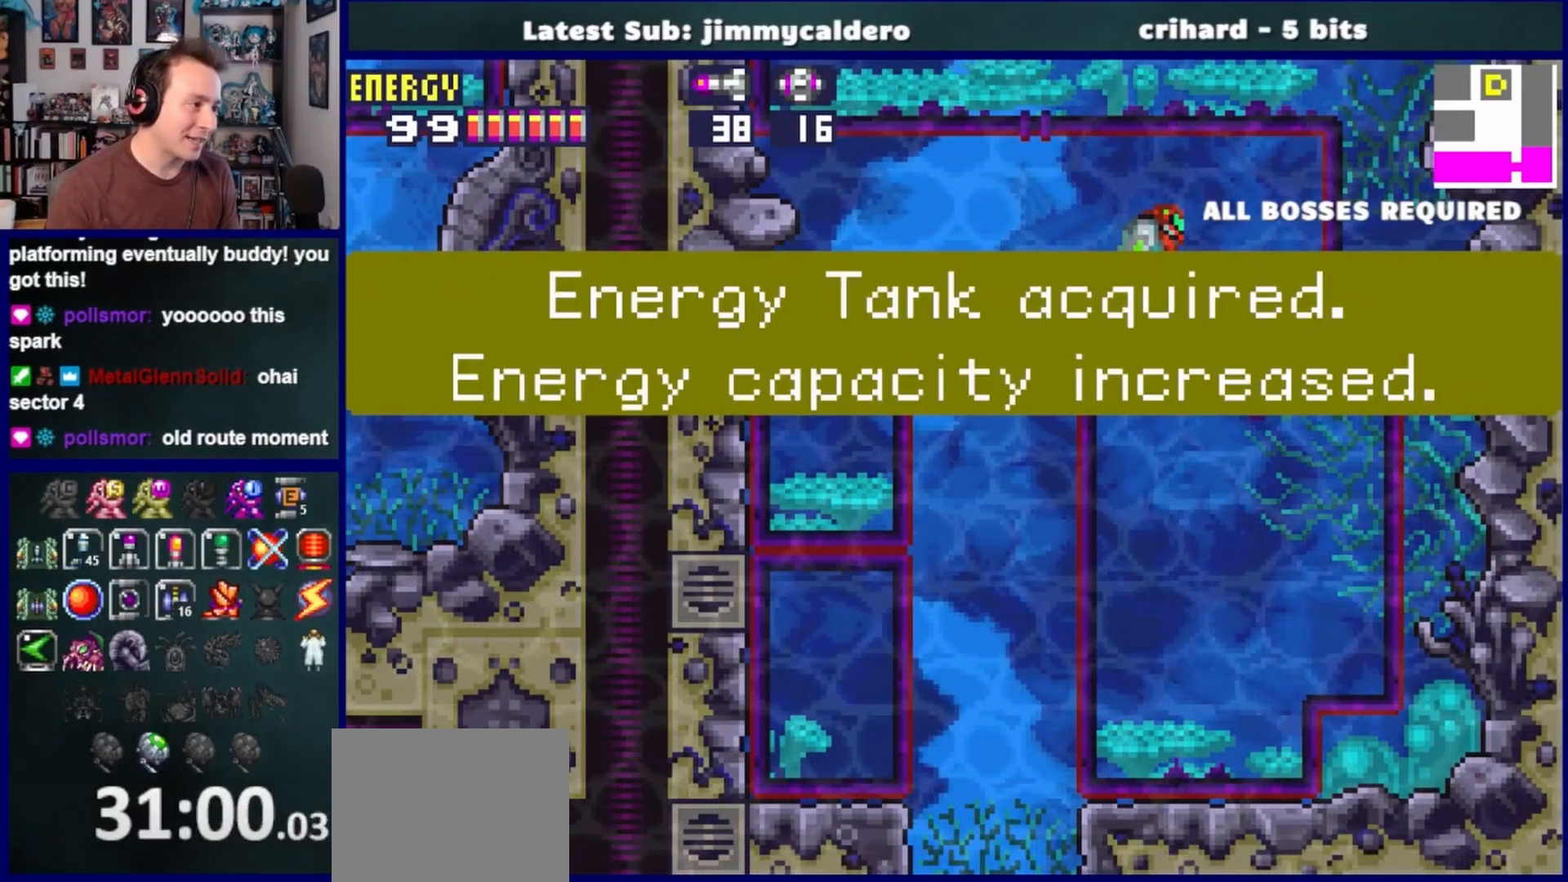
{"buttons": [], "left_stick": "center", "right_stick": "center", "events": []}
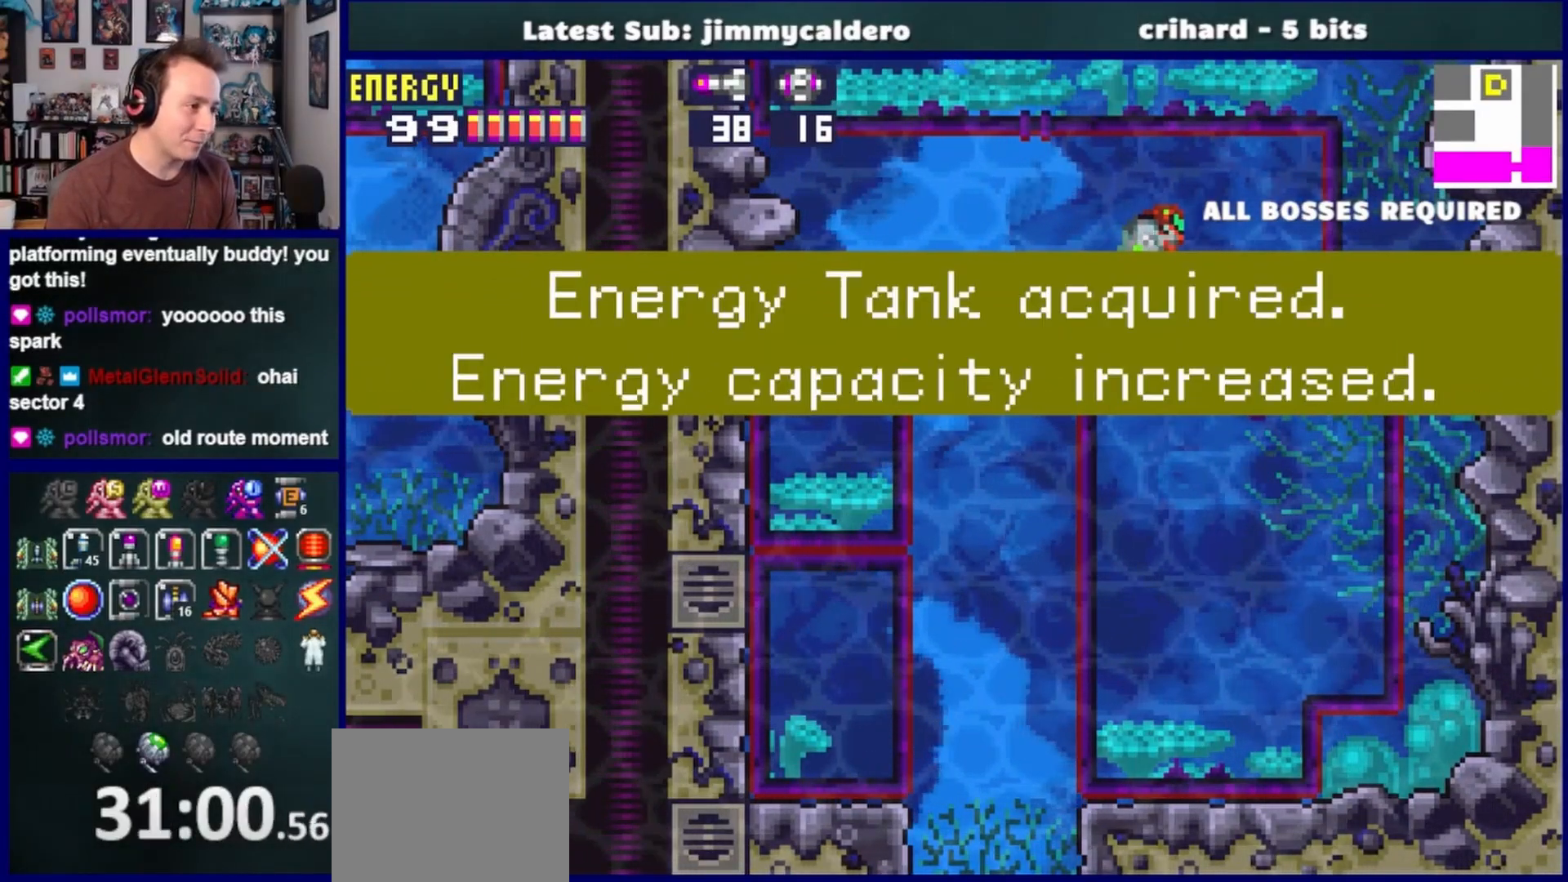
{"buttons": [], "left_stick": "center", "right_stick": "center", "events": []}
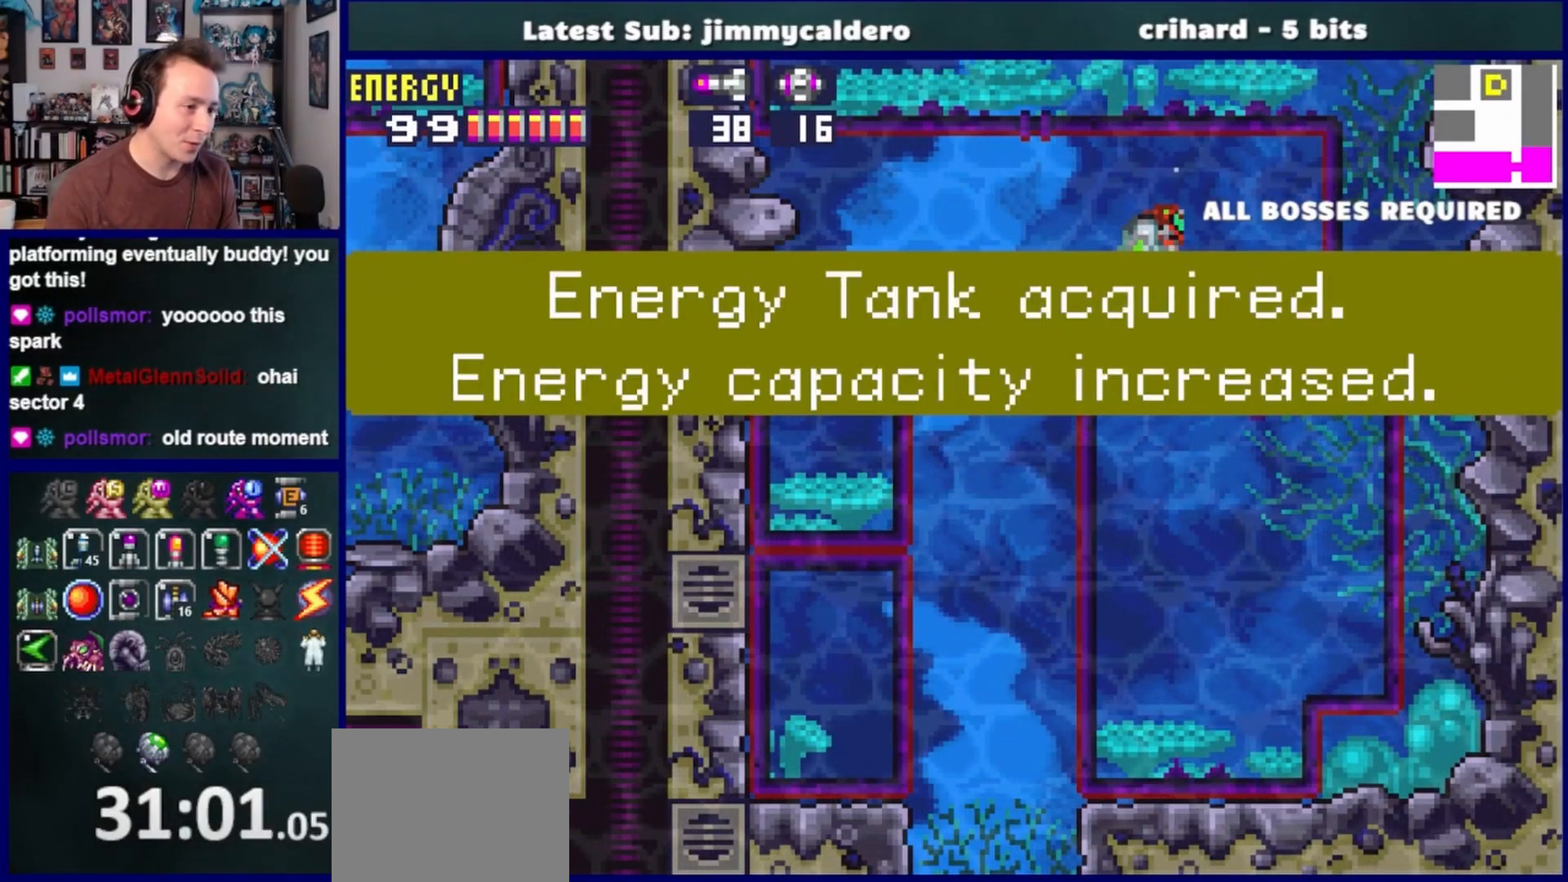
{"buttons": ["DPAD_LEFT"], "left_stick": "center", "right_stick": "center", "events": [[100, "DPAD_LEFT", "down"], [283, "DPAD_LEFT", "up"], [433, "DPAD_LEFT", "down"]]}
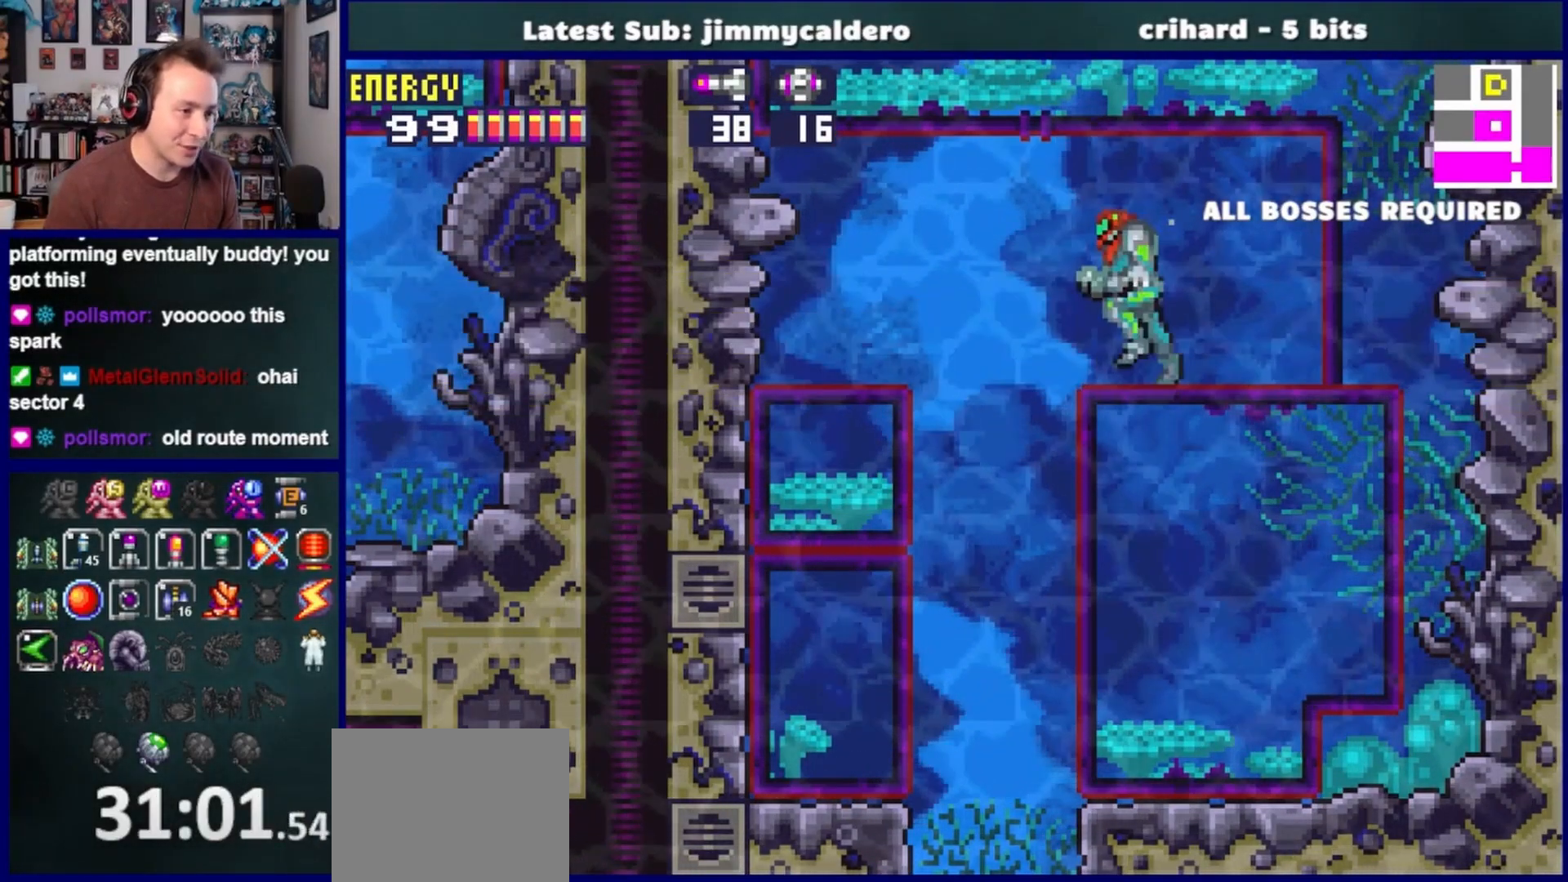
{"buttons": ["DPAD_DOWN", "DPAD_LEFT"], "left_stick": "center", "right_stick": "center", "events": [[233, "DPAD_DOWN", "down"], [233, "DPAD_LEFT", "up"], [417, "DPAD_LEFT", "down"]]}
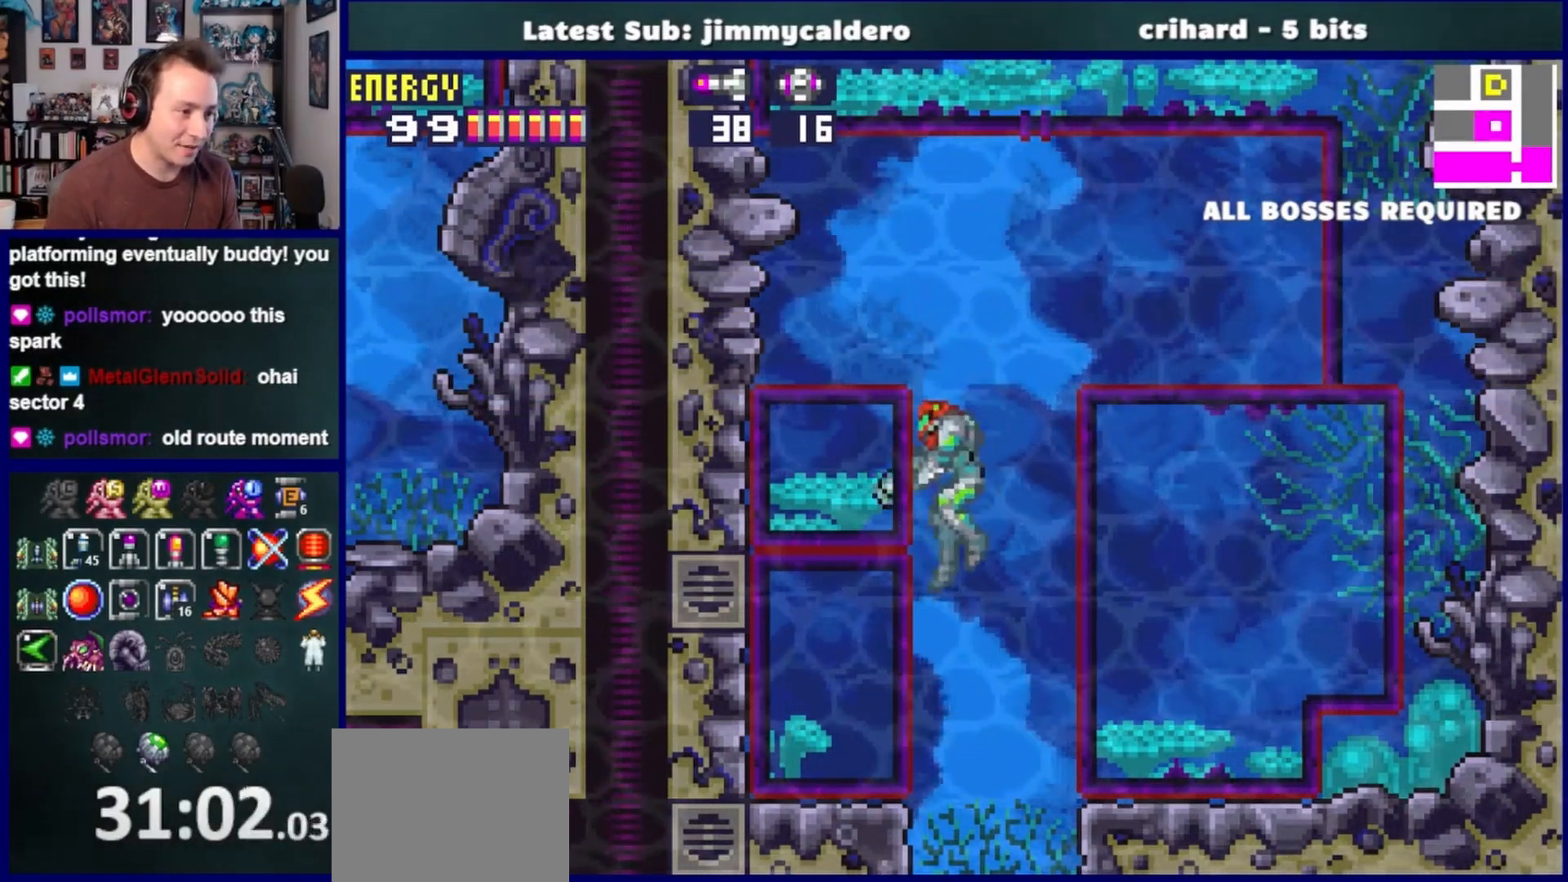
{"buttons": ["DPAD_LEFT"], "left_stick": "center", "right_stick": "center", "events": [[17, "DPAD_DOWN", "up"], [150, "CROSS", "down"], [350, "CROSS", "up"]]}
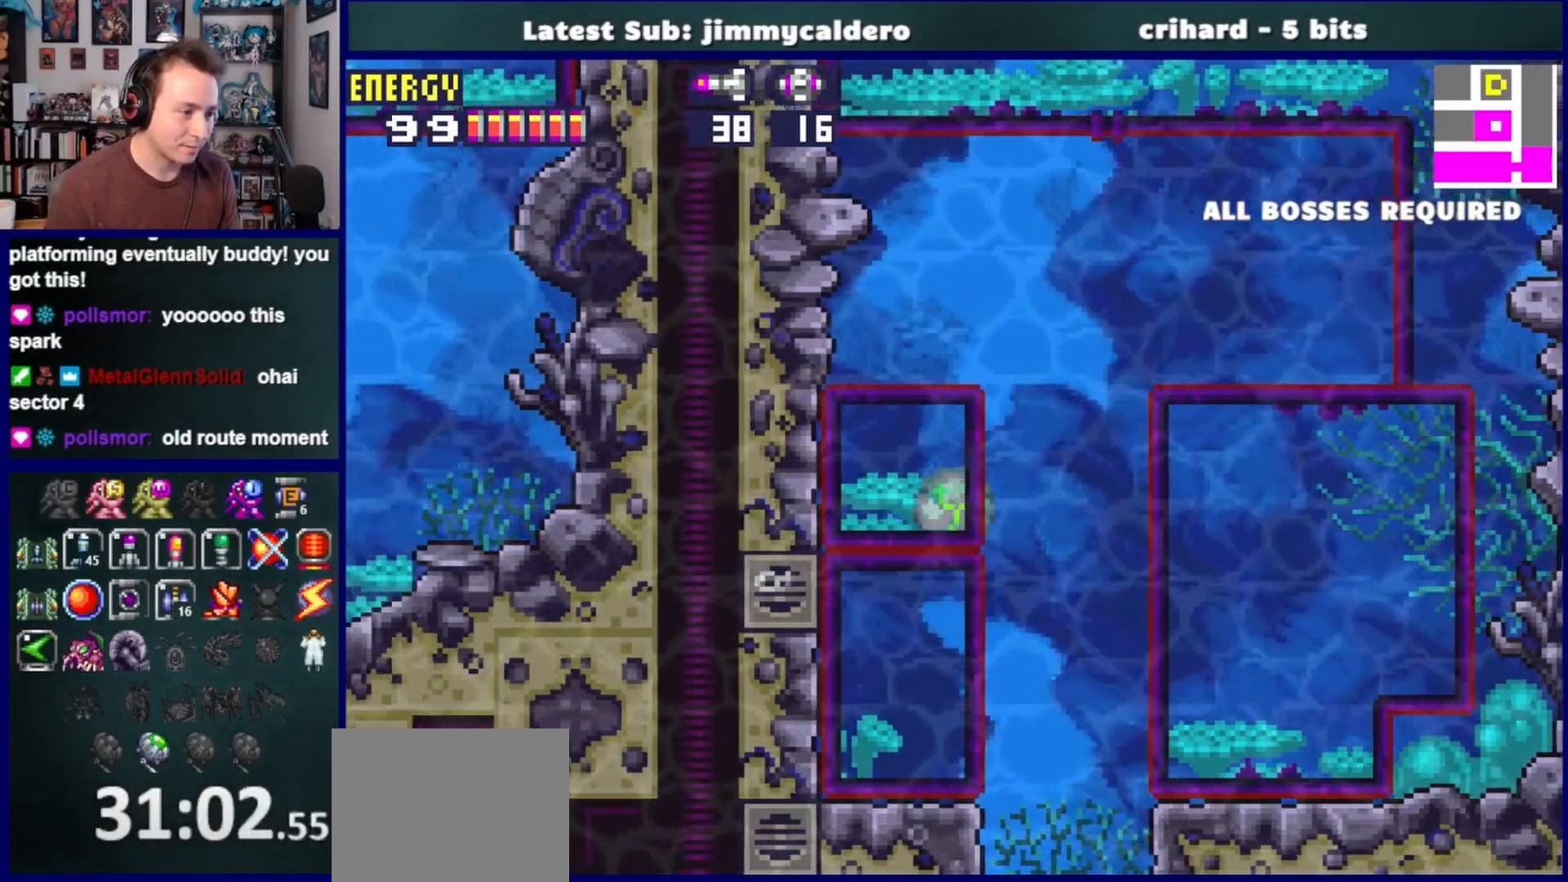
{"buttons": ["DPAD_LEFT"], "left_stick": "center", "right_stick": "center", "events": [[267, "SQUARE", "down"], [317, "SQUARE", "up"], [417, "SQUARE", "down"], [483, "SQUARE", "up"]]}
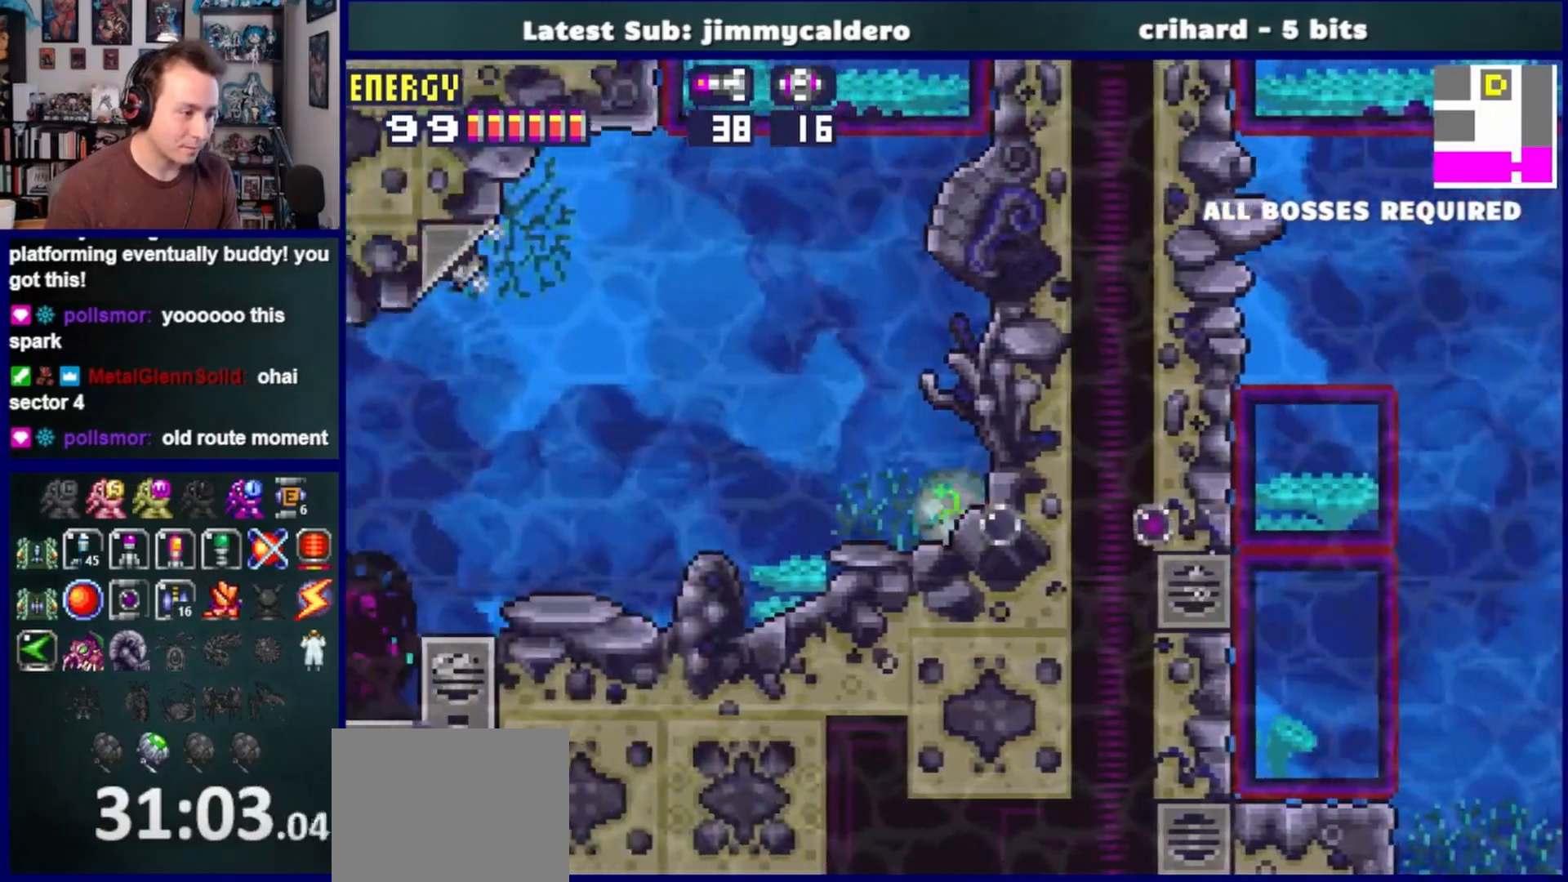
{"buttons": ["DPAD_LEFT"], "left_stick": "center", "right_stick": "center", "events": [[83, "SQUARE", "down"], [150, "SQUARE", "up"], [233, "SQUARE", "down"], [333, "SQUARE", "up"]]}
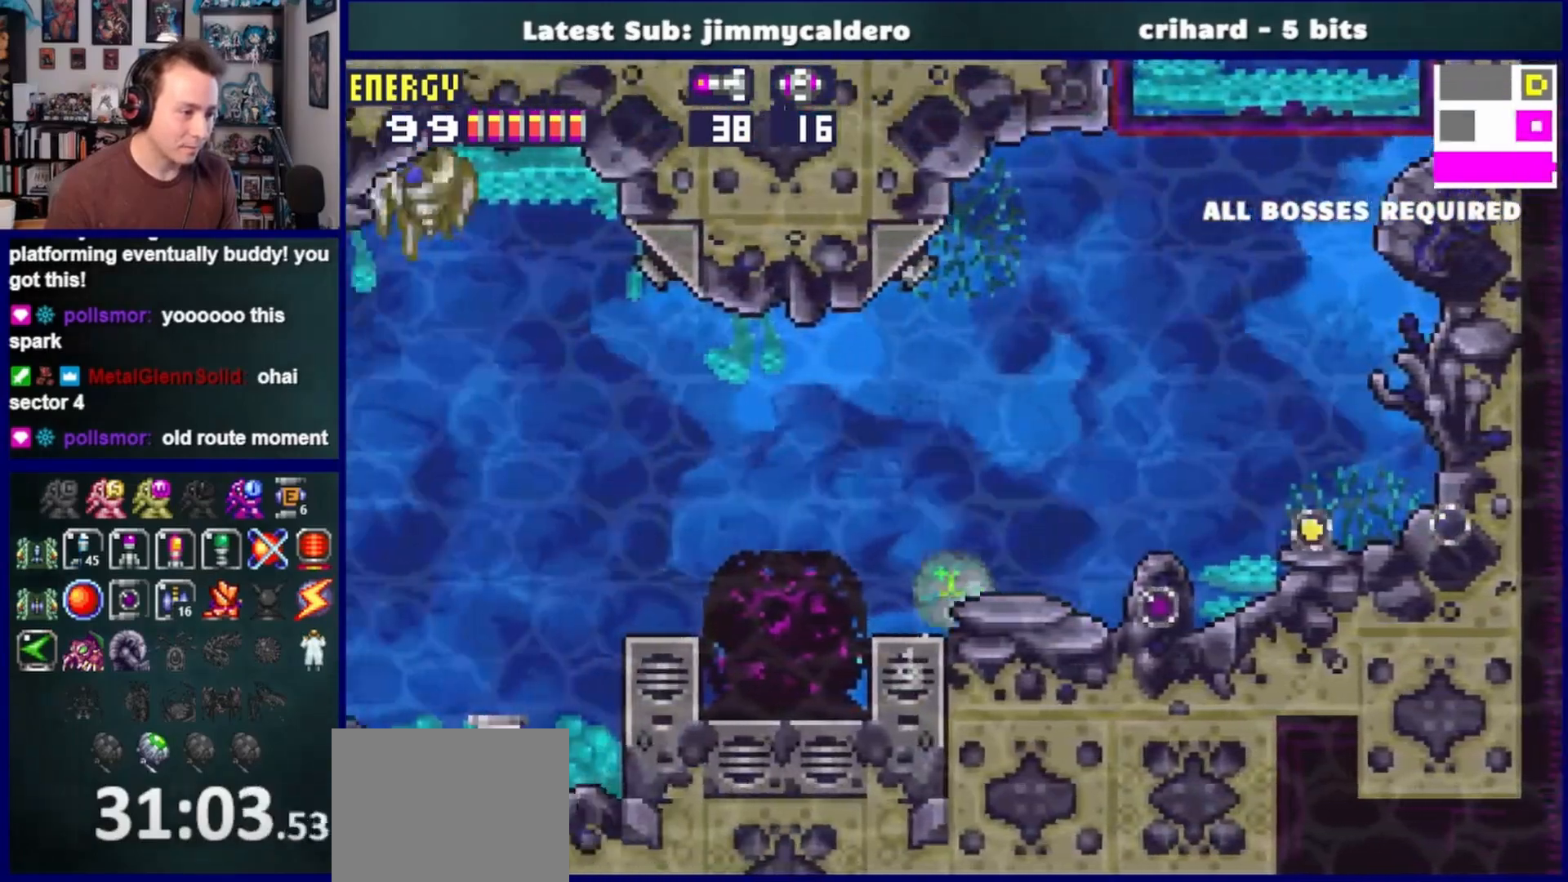
{"buttons": ["DPAD_LEFT"], "left_stick": "center", "right_stick": "center", "events": [[83, "DPAD_UP", "down"], [183, "CROSS", "down"], [250, "DPAD_UP", "up"], [383, "CROSS", "up"]]}
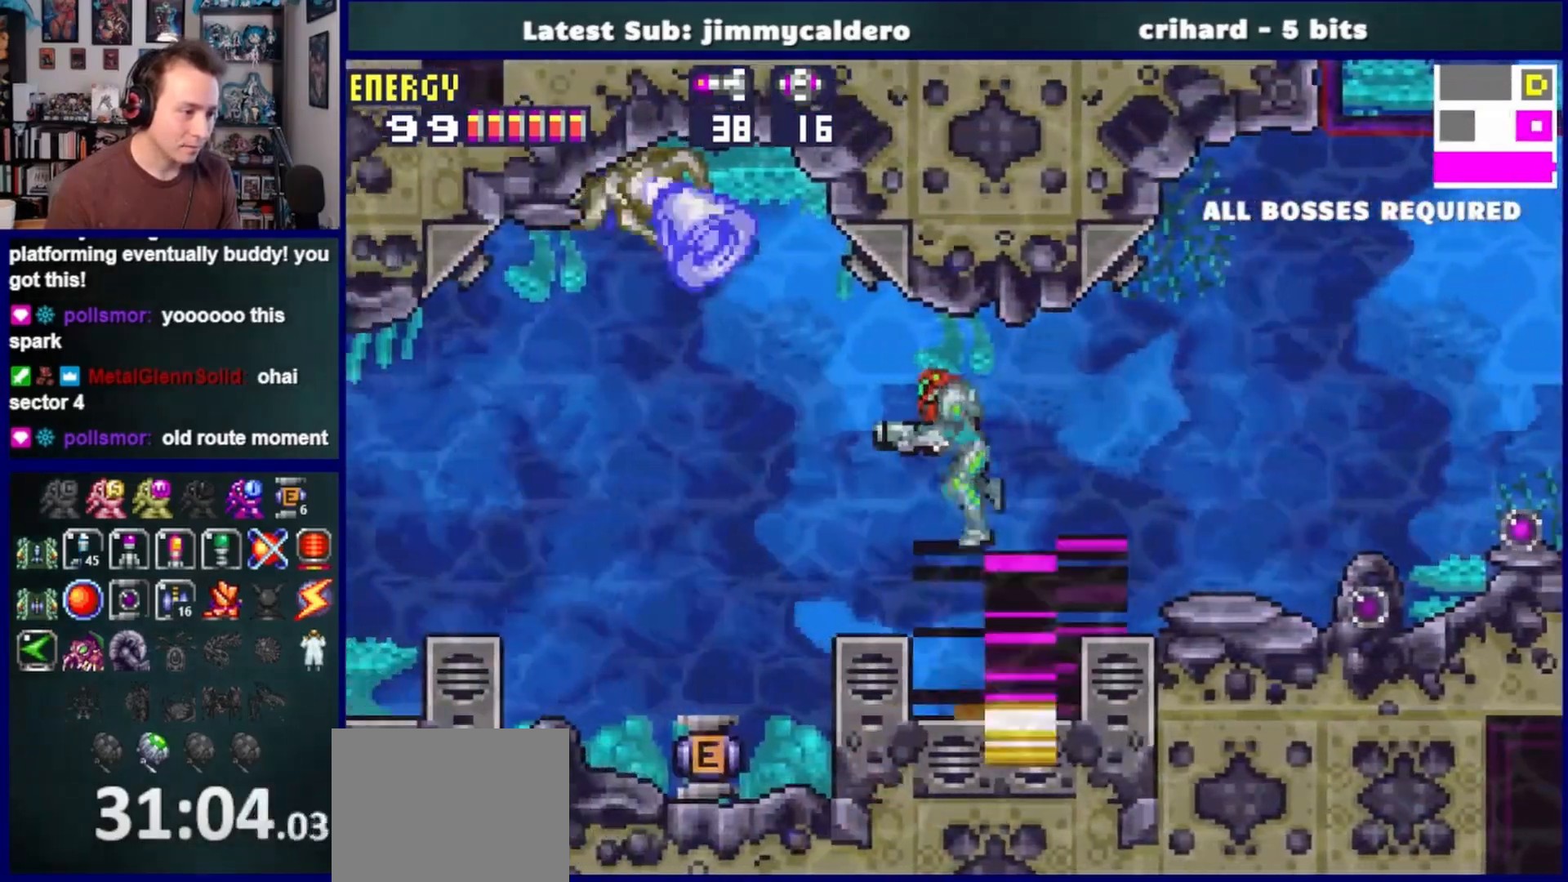
{"buttons": ["DPAD_LEFT"], "left_stick": "center", "right_stick": "center", "events": [[383, "CROSS", "down"], [450, "CROSS", "up"]]}
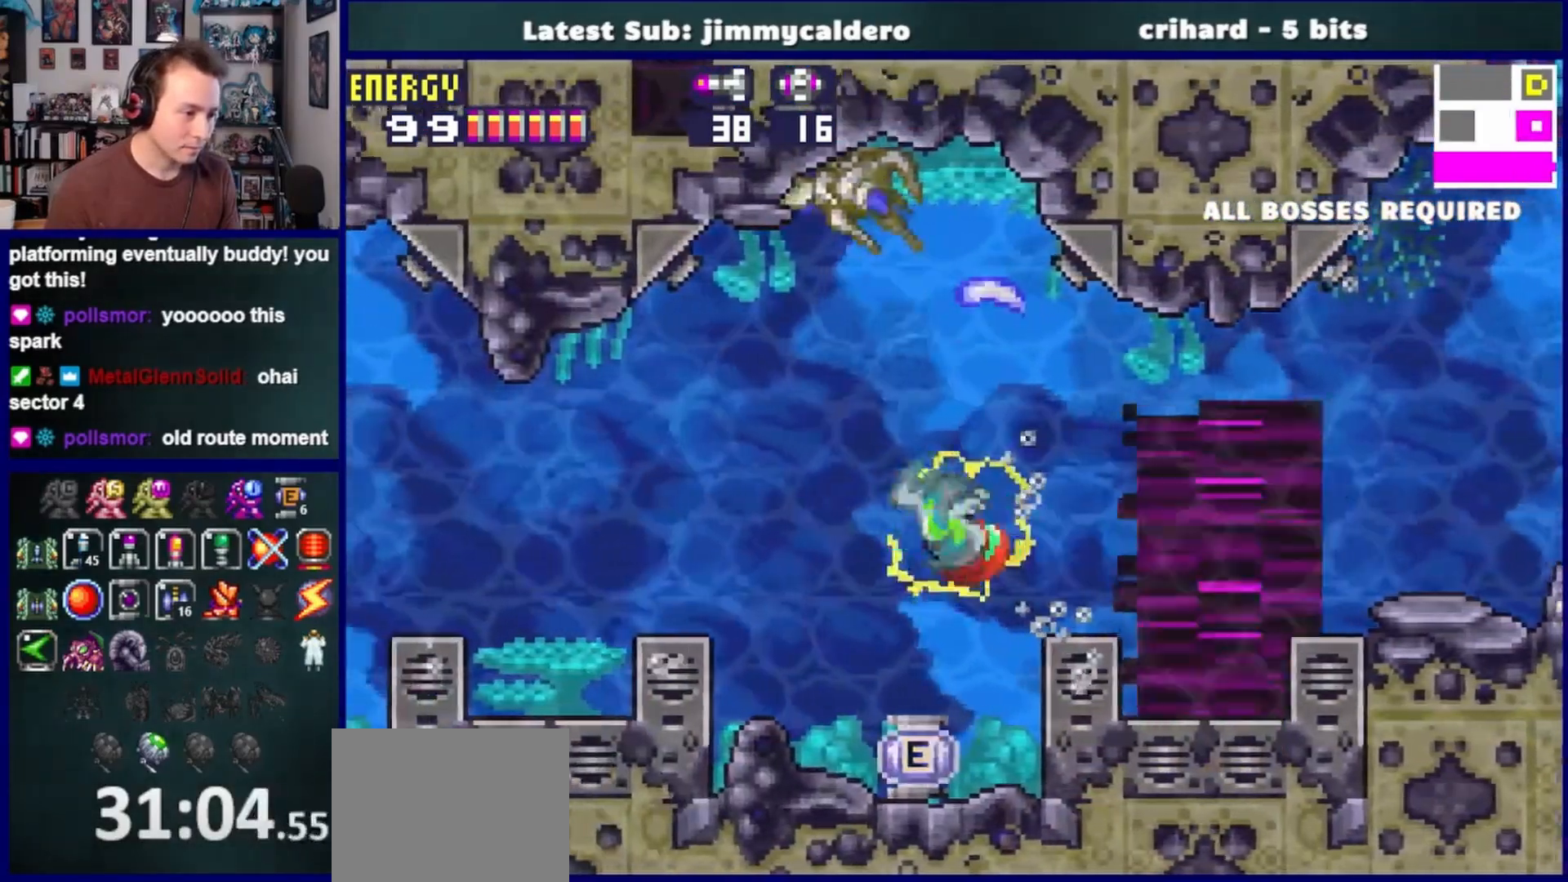
{"buttons": [], "left_stick": "center", "right_stick": "center", "events": [[133, "DPAD_LEFT", "up"], [200, "DPAD_RIGHT", "down"], [433, "DPAD_RIGHT", "up"]]}
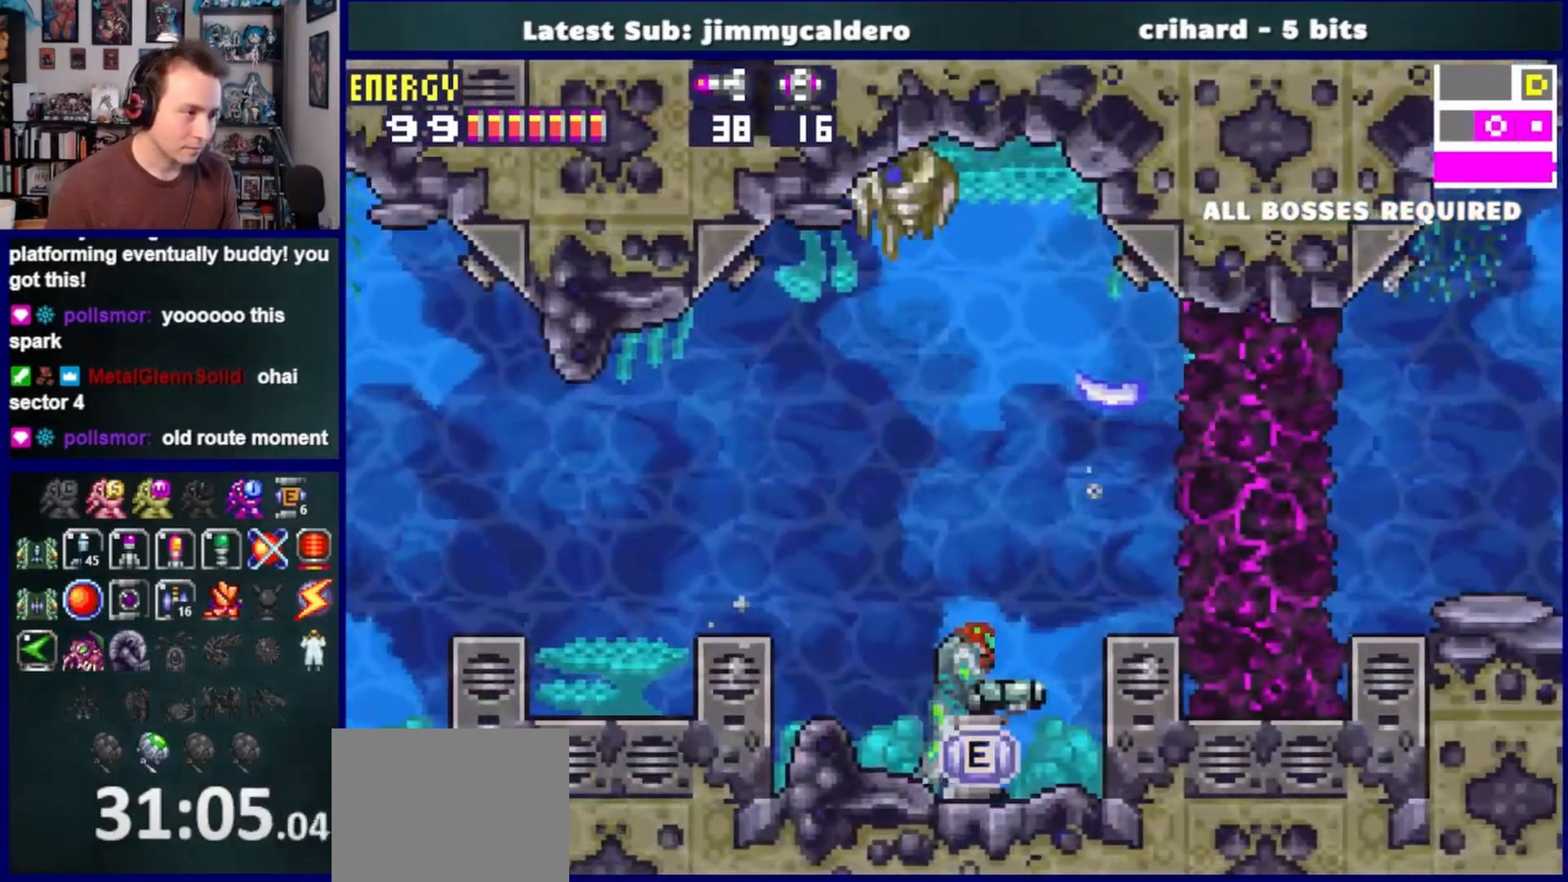
{"buttons": [], "left_stick": "center", "right_stick": "center", "events": []}
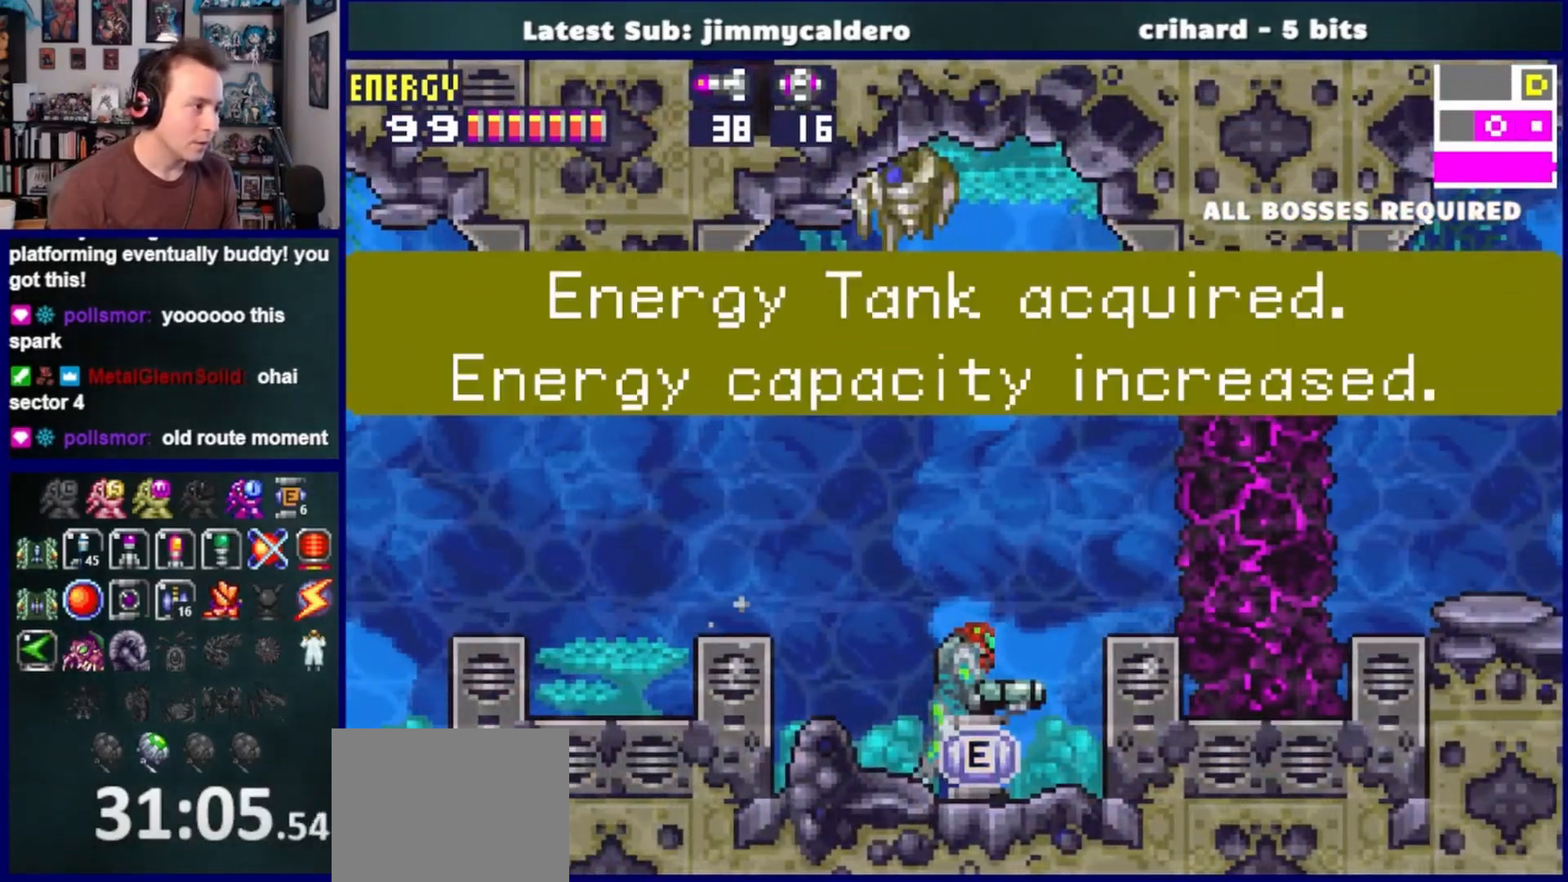
{"buttons": [], "left_stick": "center", "right_stick": "center", "events": []}
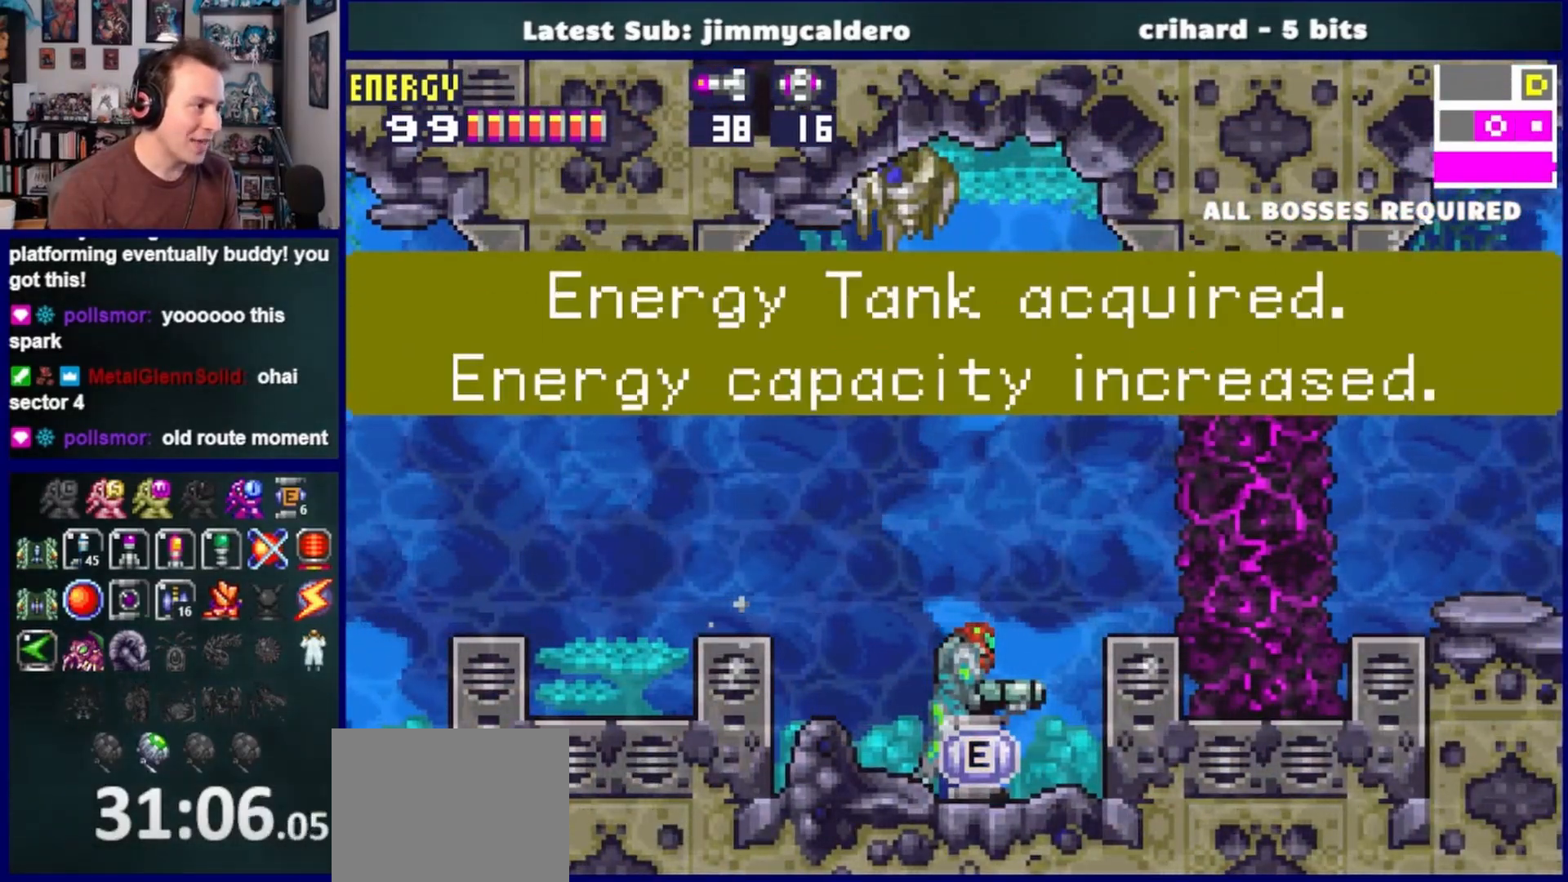
{"buttons": [], "left_stick": "center", "right_stick": "center", "events": []}
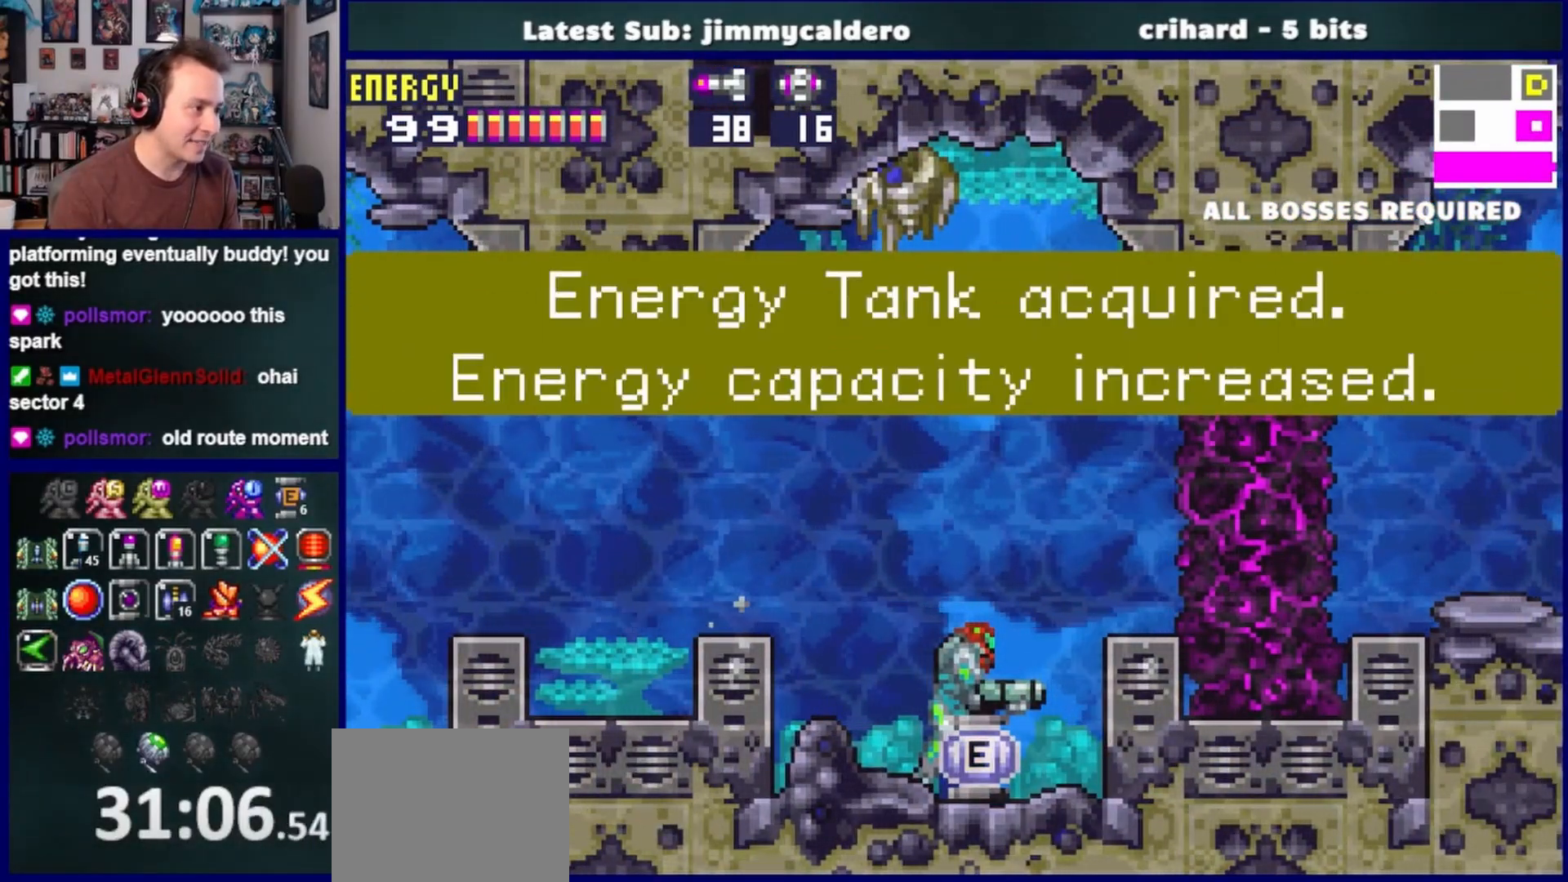
{"buttons": [], "left_stick": "center", "right_stick": "center", "events": []}